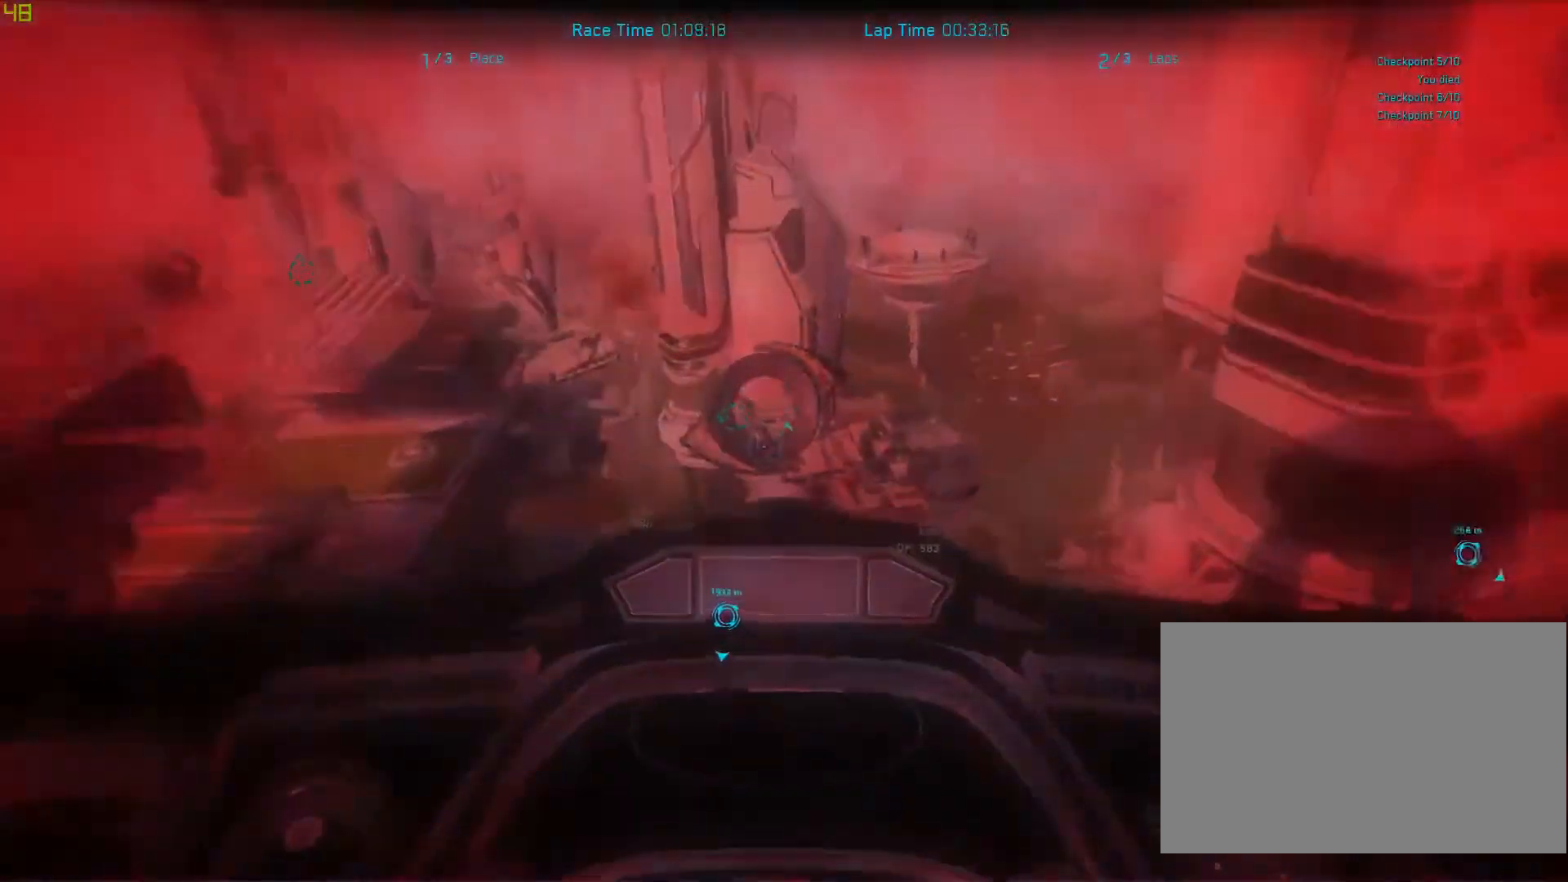
Gameplay with keyboard and mouse; each line is a JSON object with the keys and mouse buttons held at the frame after it. "events" lists presses ("down") and releases ("up") of "1", "2", "3", "4", "5", "a", "alt", "c", "ctrl", "d", "e", "f", "q", "r", "s", "shift", "space", "tab", "v", "w", "x", "z", "mouse_left", "mouse_middle", "mouse_right", "mouse_wheel_up" and "mouse_wheel_down" between this image and that frame as [ms after this image, input, new state], when the widget could be followed in between. "mouse_left", "mouse_middle", "mouse_right", "mouse_wheel_up", "mouse_wheel_down" = the "left", "middle", "right", "wheel_up", "wheel_down" buttons of the "mouse" list. No other keys are recorded. Not read: mouse_move.
{"keys": ["shift", "space", "w"], "mouse": [], "events": []}
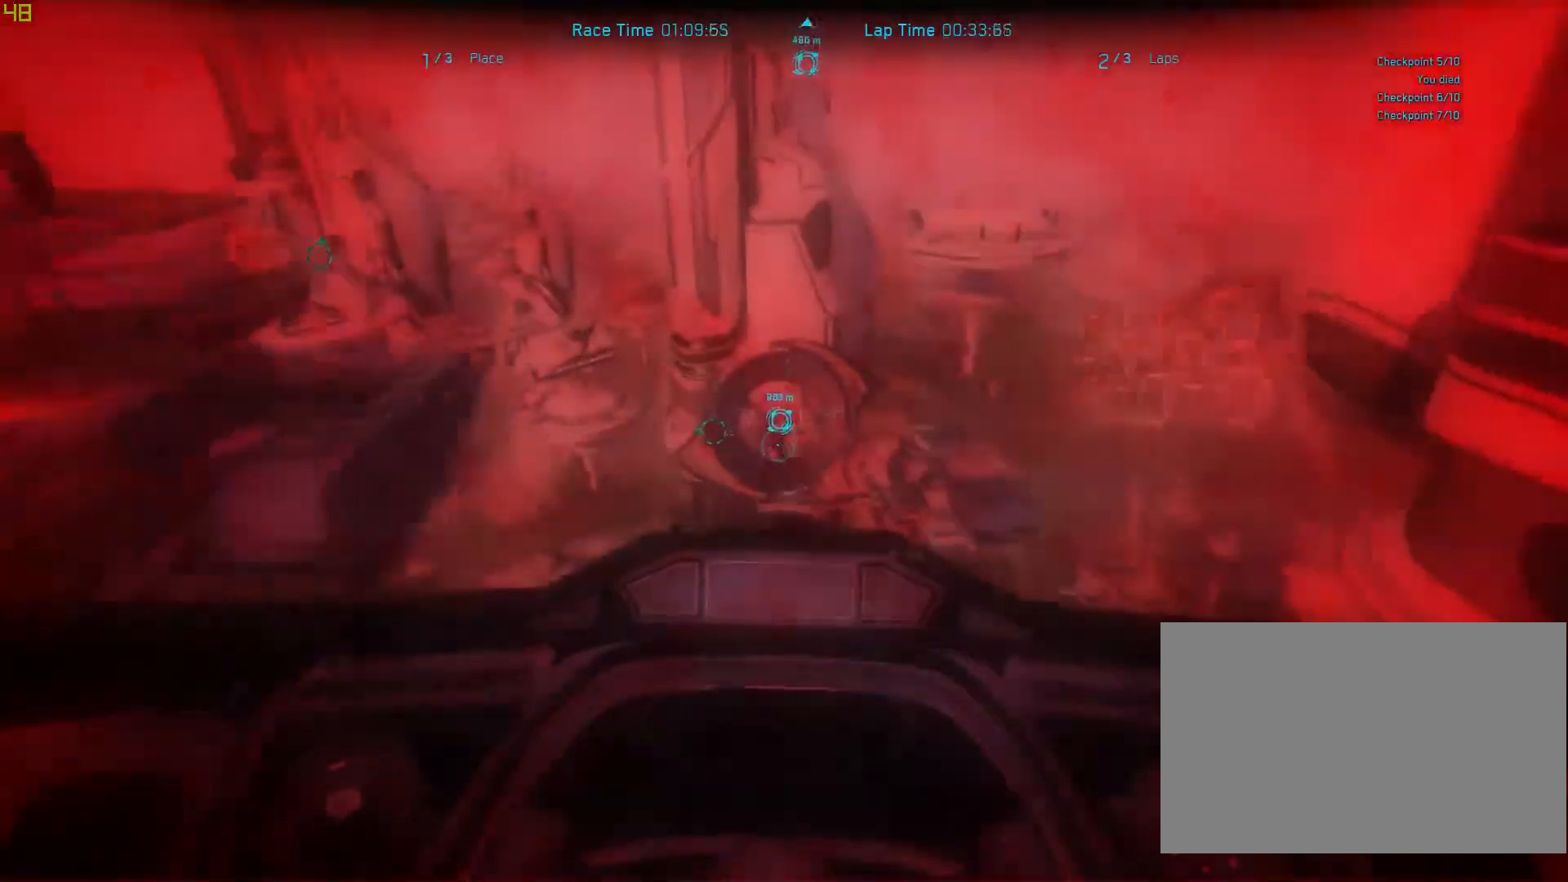
{"keys": ["shift"], "mouse": [], "events": [[167, "w", "up"], [267, "space", "up"]]}
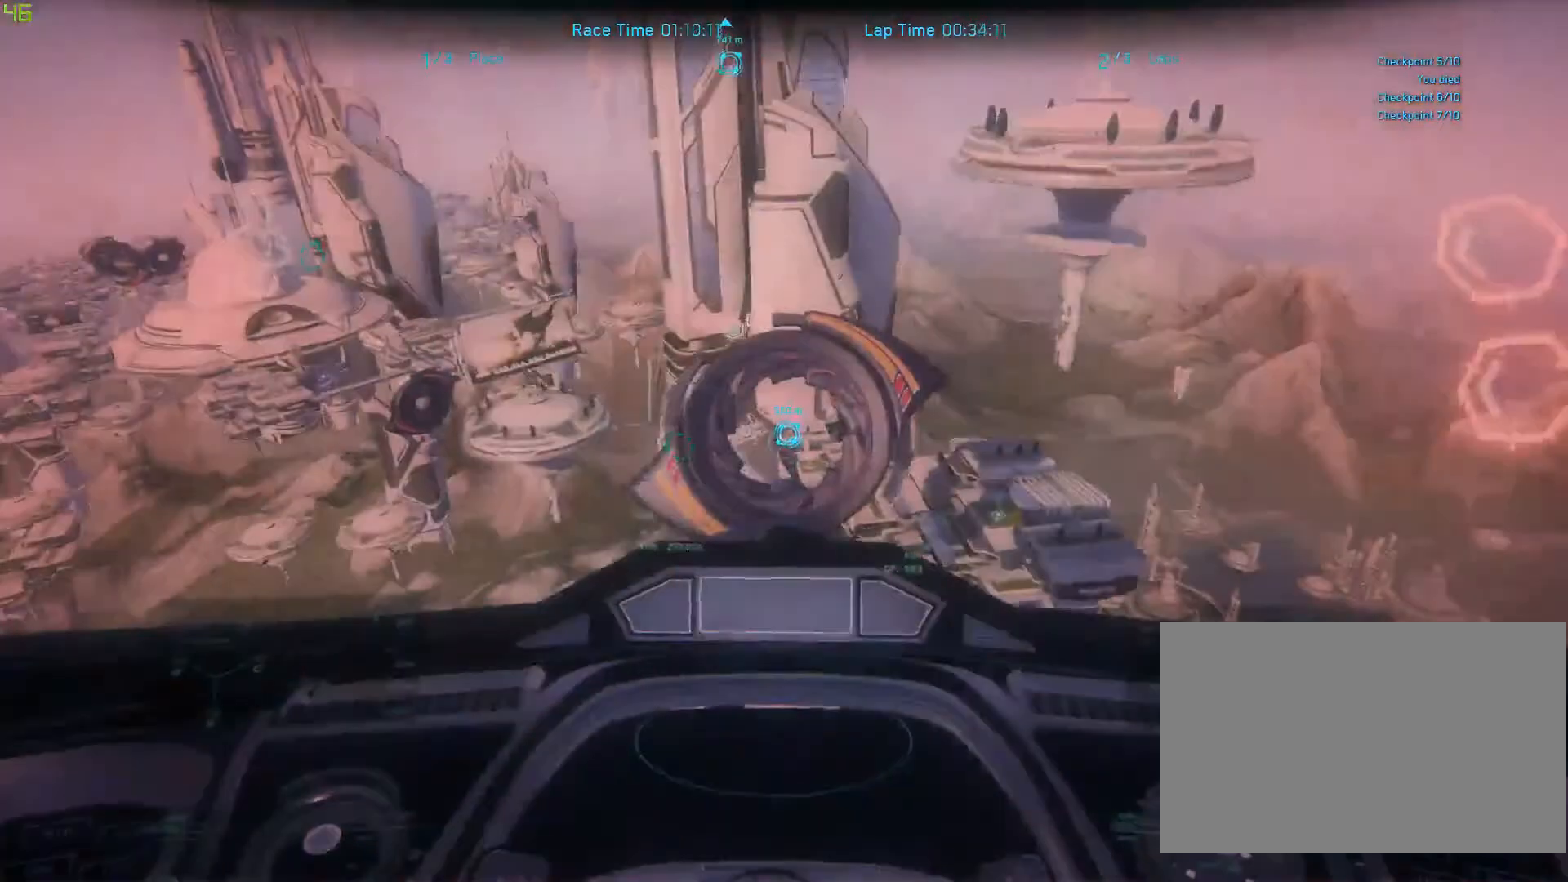
{"keys": ["shift", "space"], "mouse": [], "events": [[33, "shift", "up"], [133, "space", "down"], [500, "shift", "down"]]}
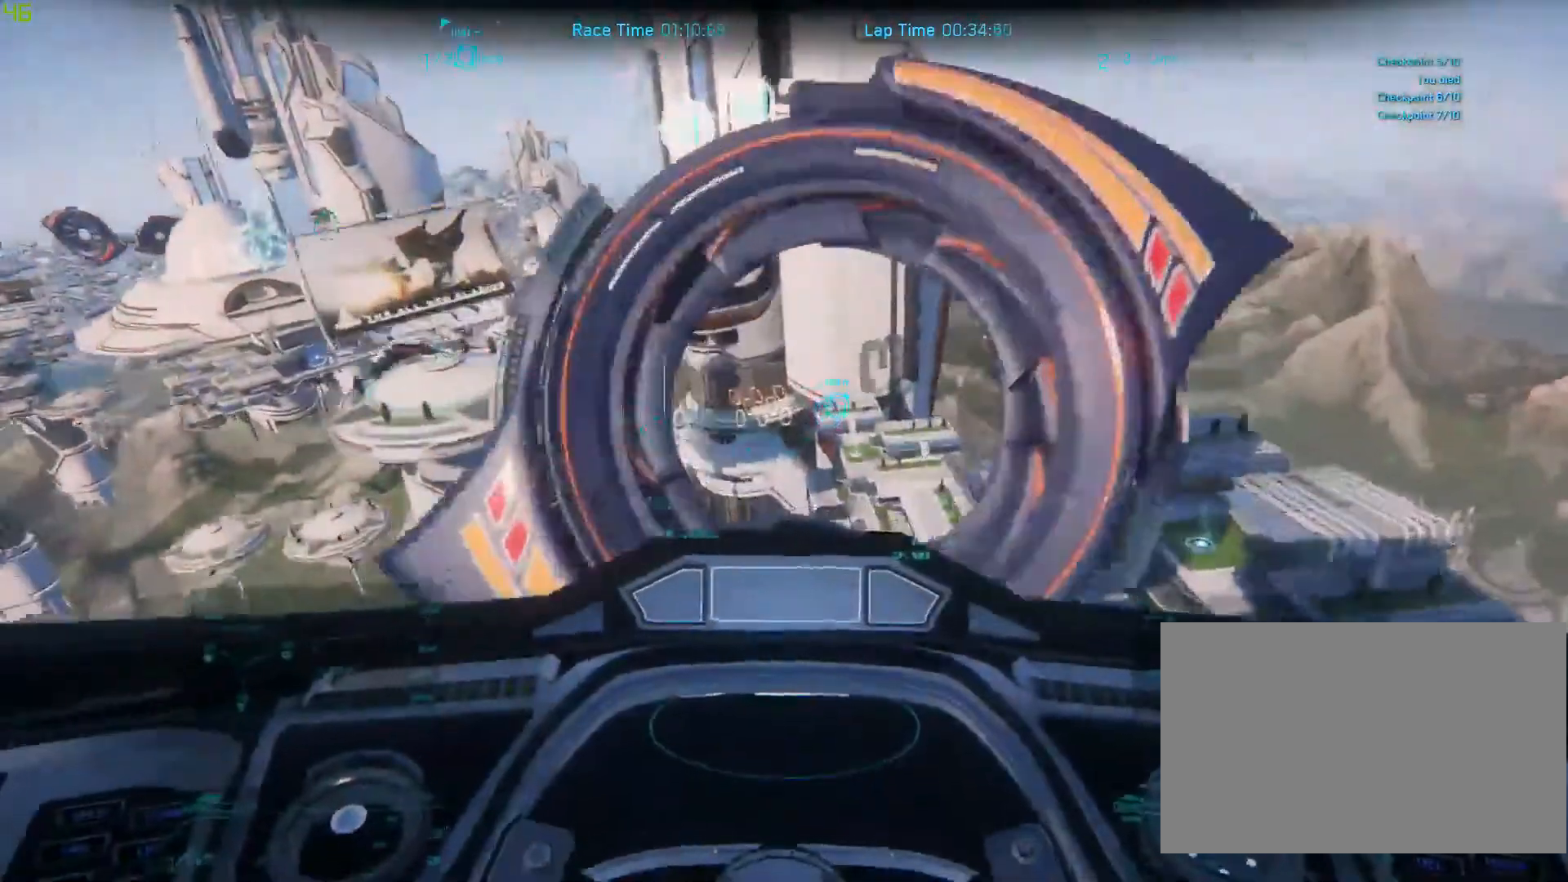
{"keys": ["shift", "space"], "mouse": [], "events": []}
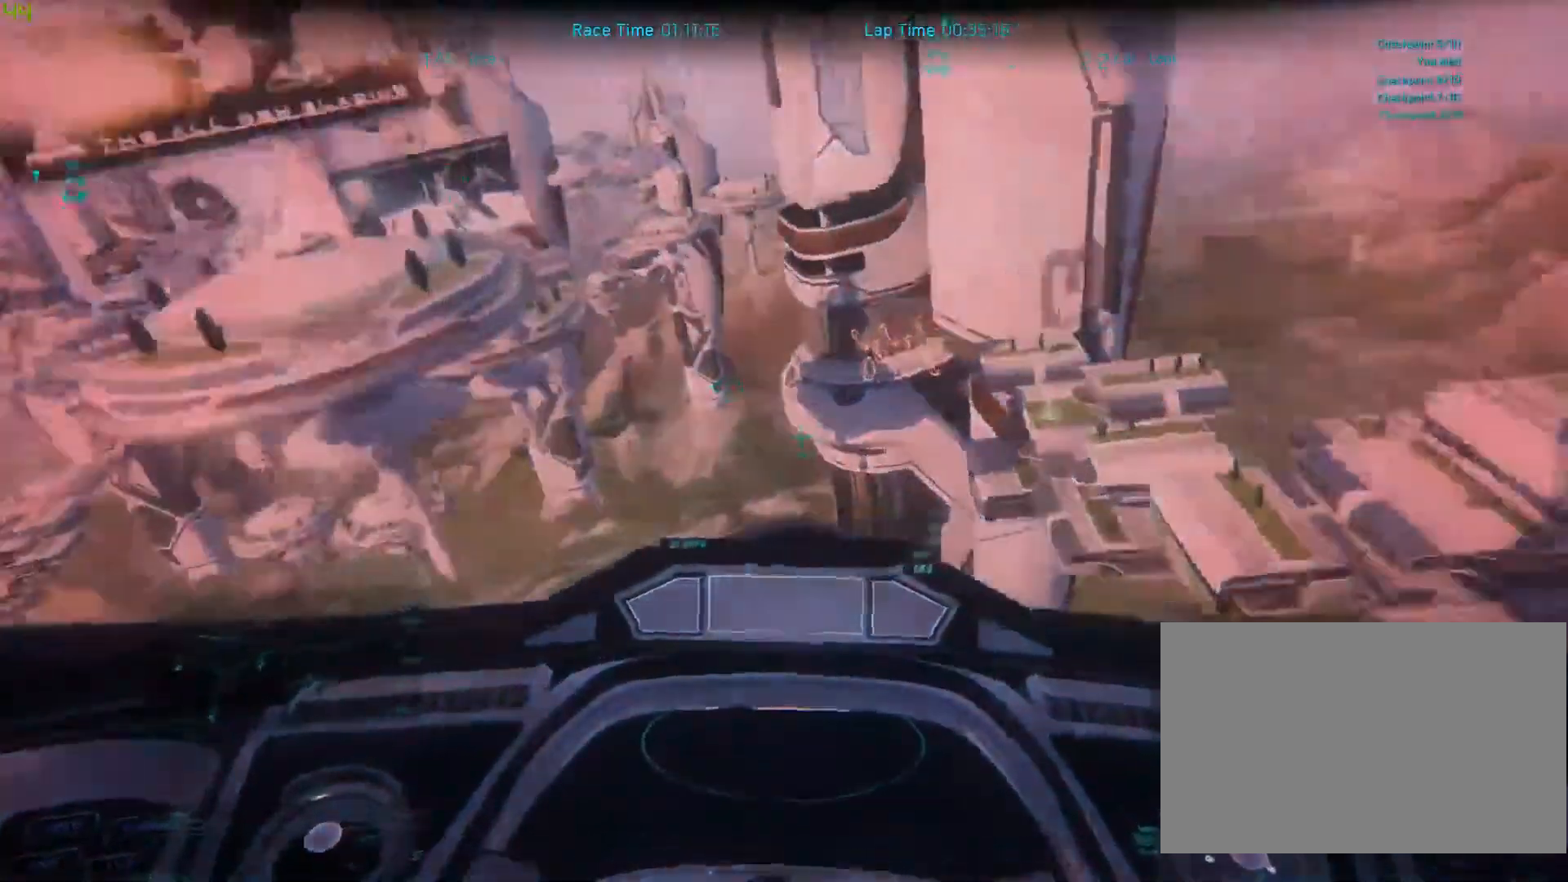
{"keys": ["shift", "space"], "mouse": [], "events": [[200, "shift", "up"], [267, "shift", "down"]]}
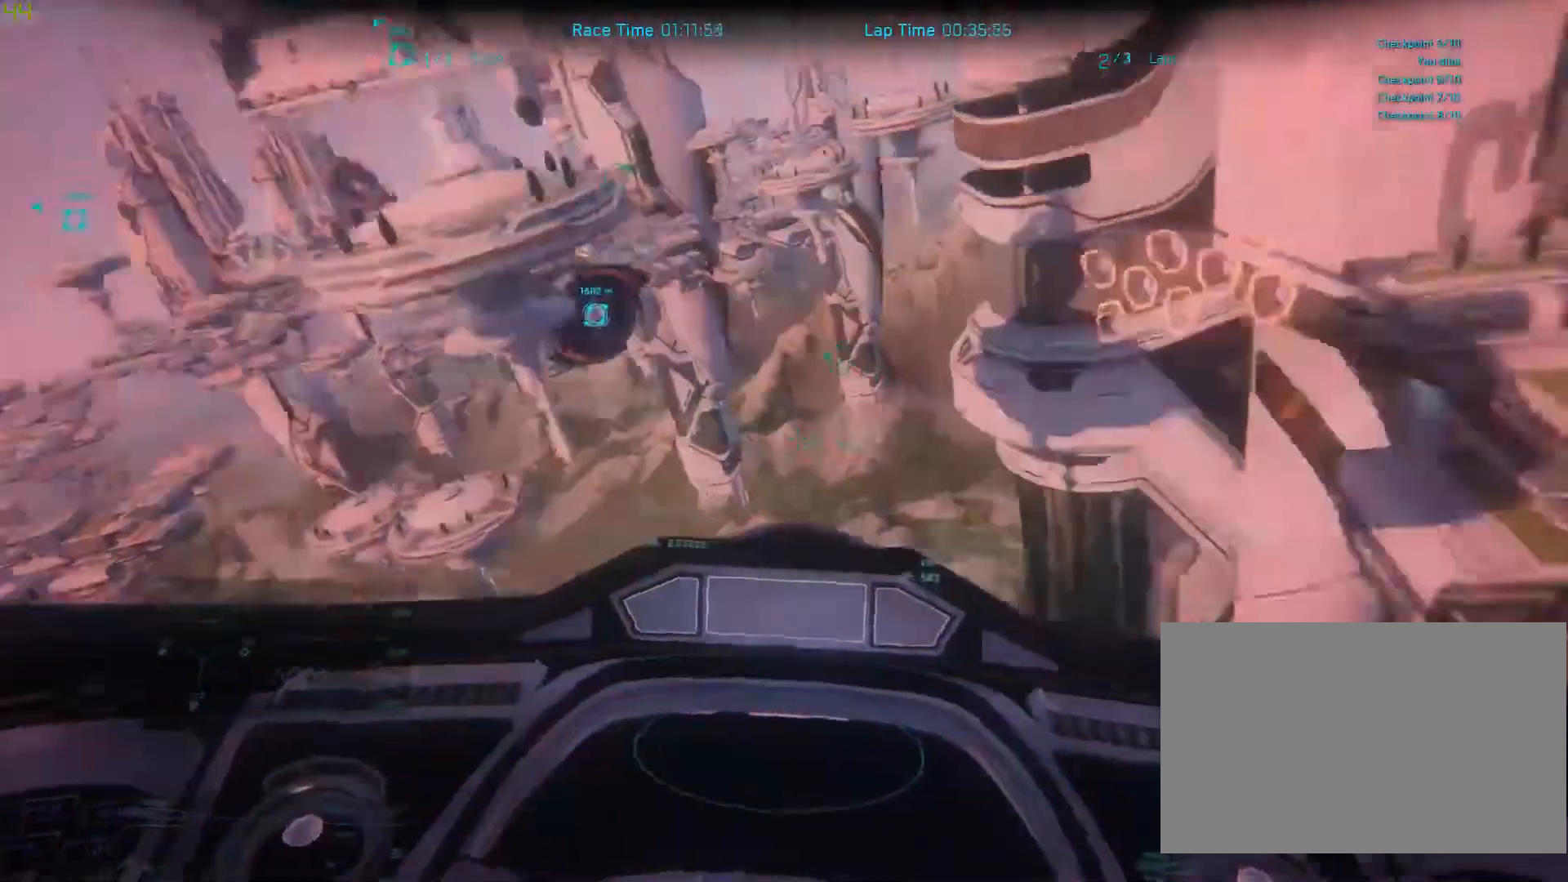
{"keys": ["shift", "space"], "mouse": [], "events": []}
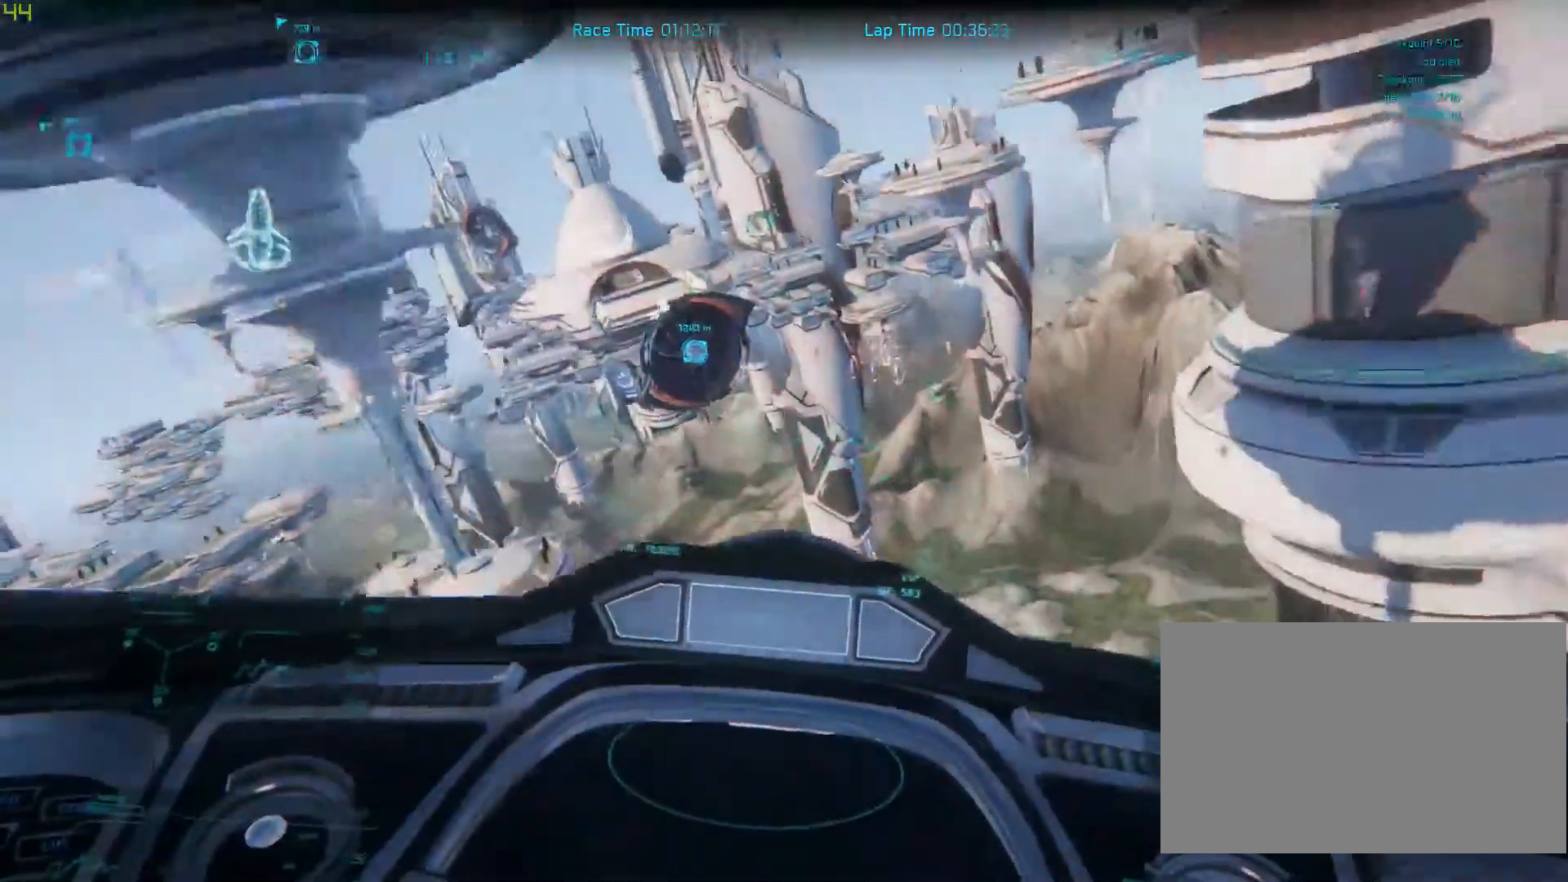
{"keys": ["shift", "space"], "mouse": [], "events": []}
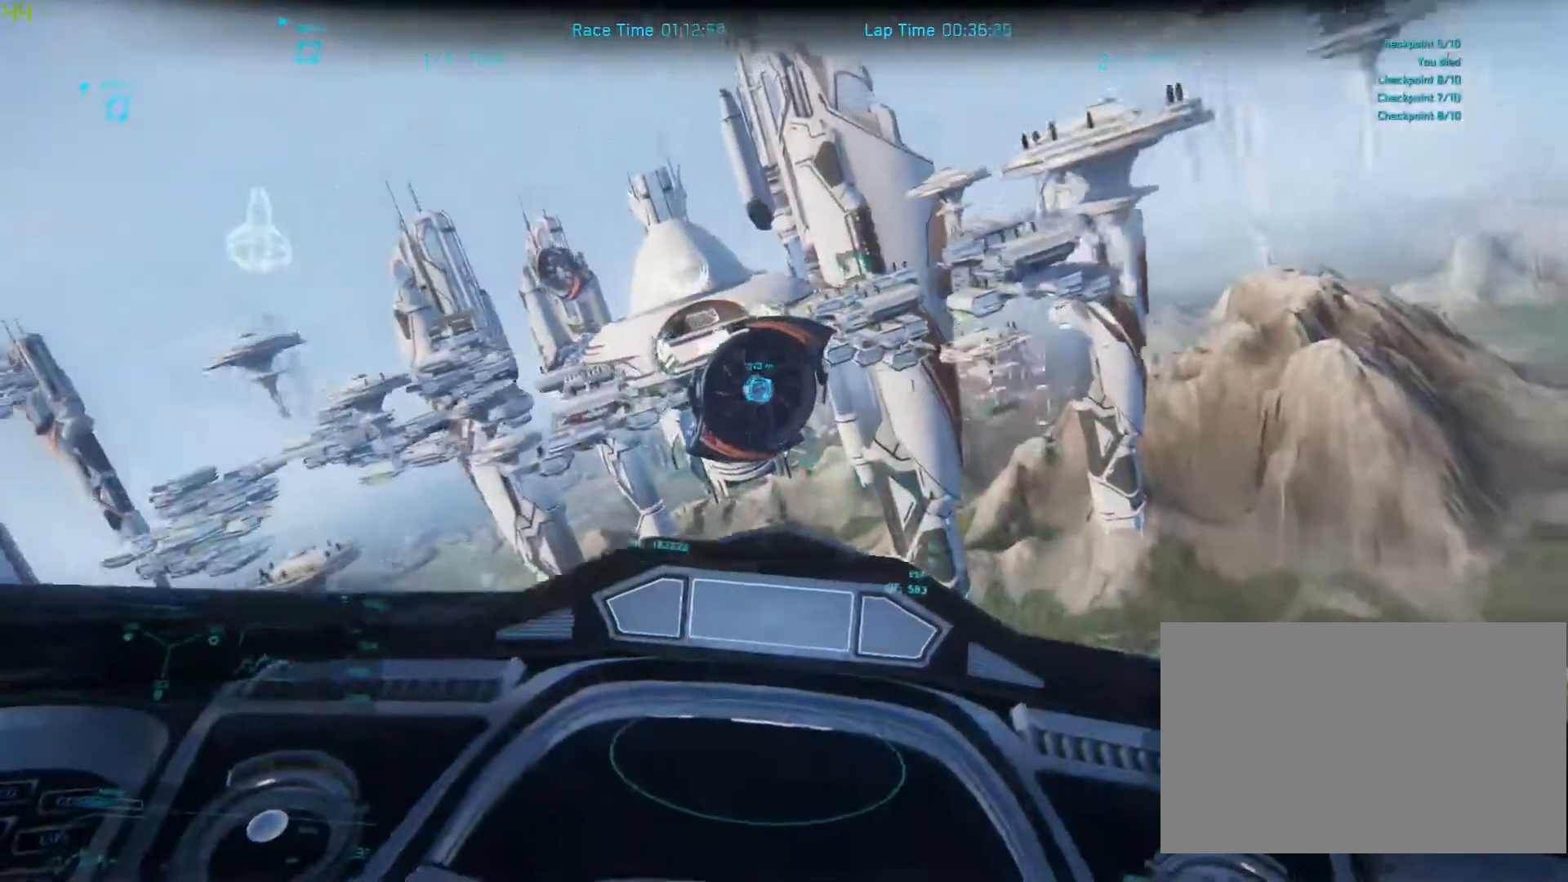
{"keys": ["shift", "space"], "mouse": [], "events": []}
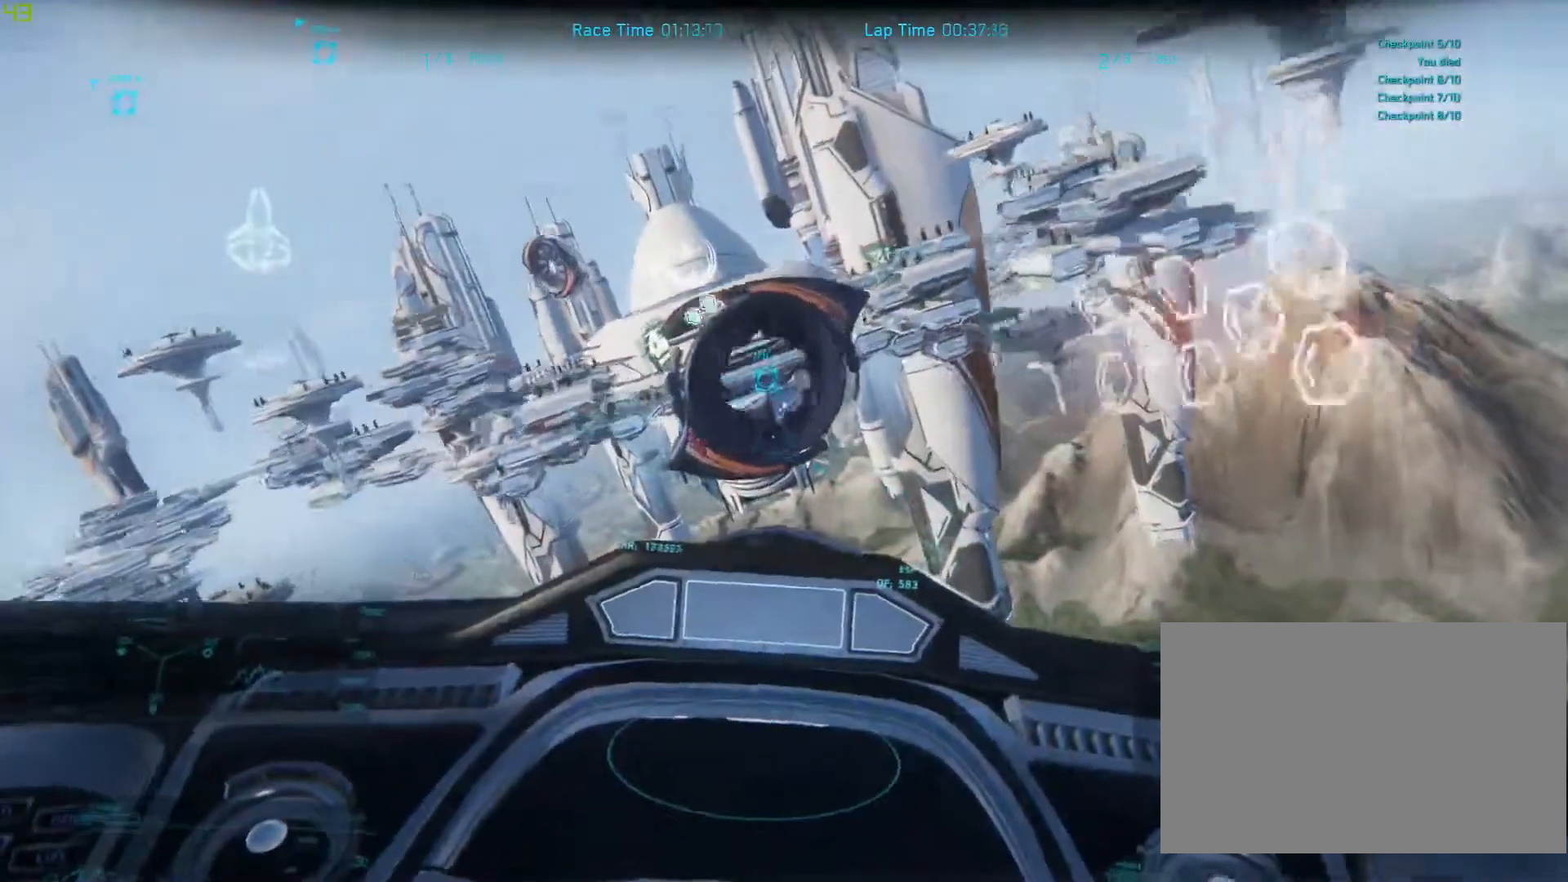
{"keys": ["shift", "space"], "mouse": [], "events": []}
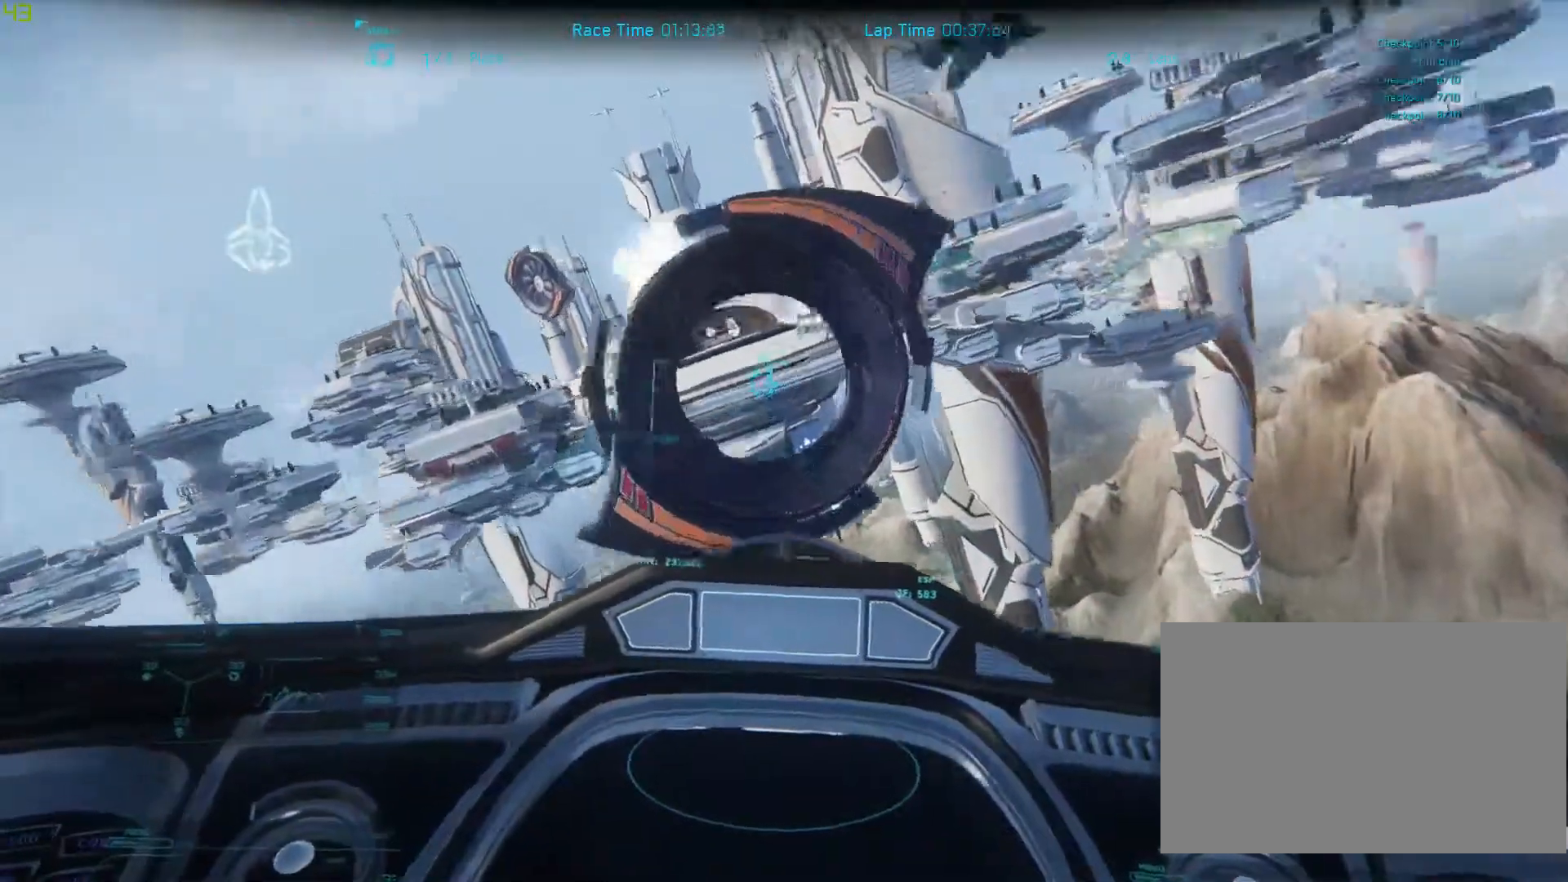
{"keys": ["shift", "space"], "mouse": [], "events": []}
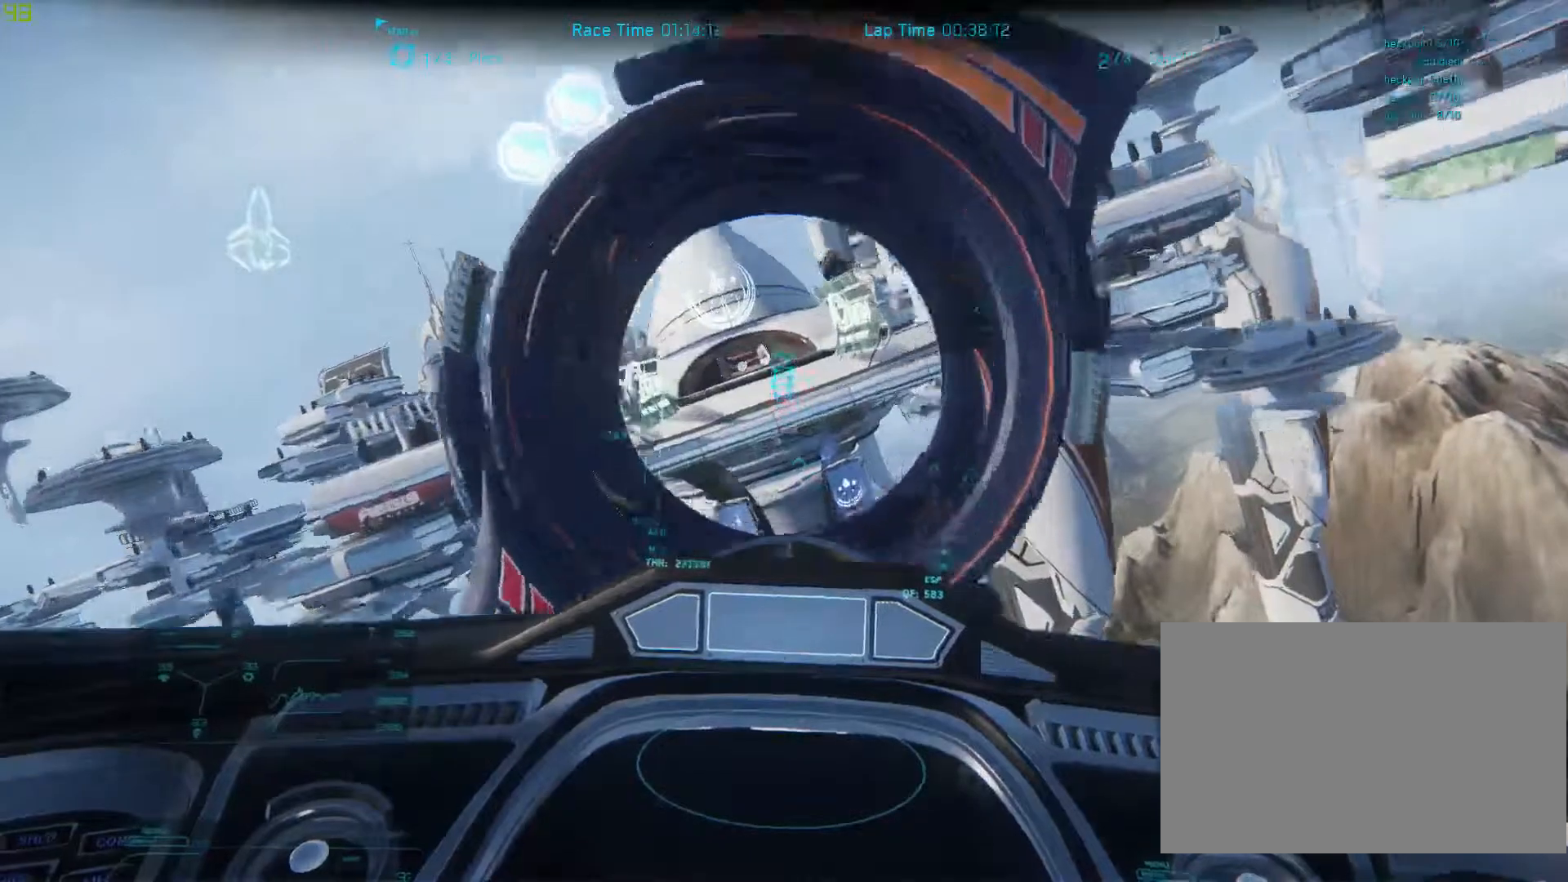
{"keys": ["shift", "space"], "mouse": [], "events": []}
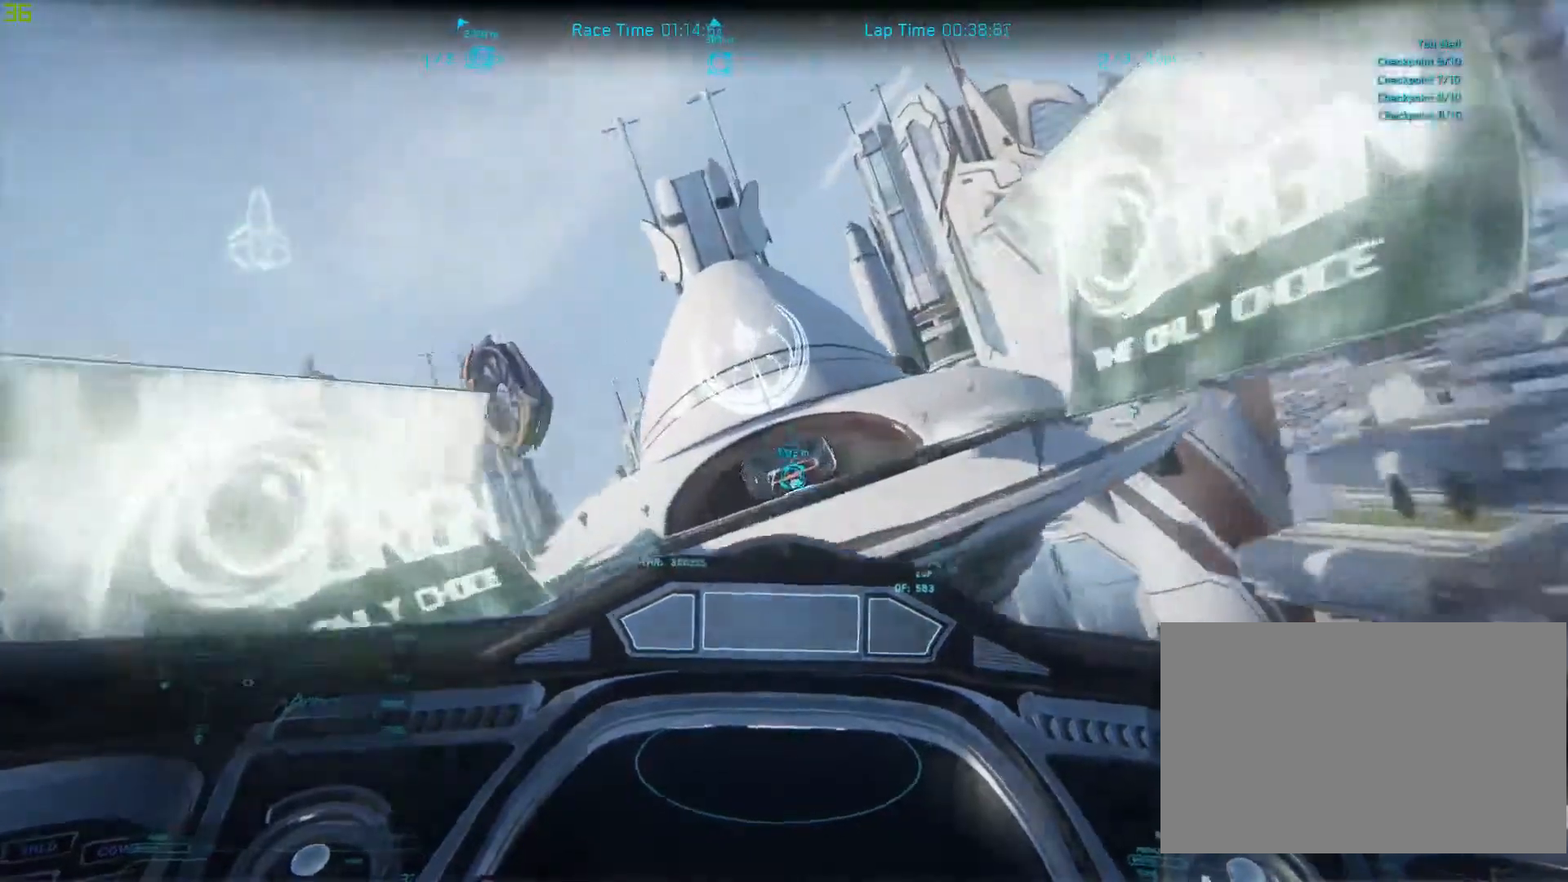
{"keys": ["shift", "space"], "mouse": [], "events": [[167, "space", "up"], [267, "space", "down"]]}
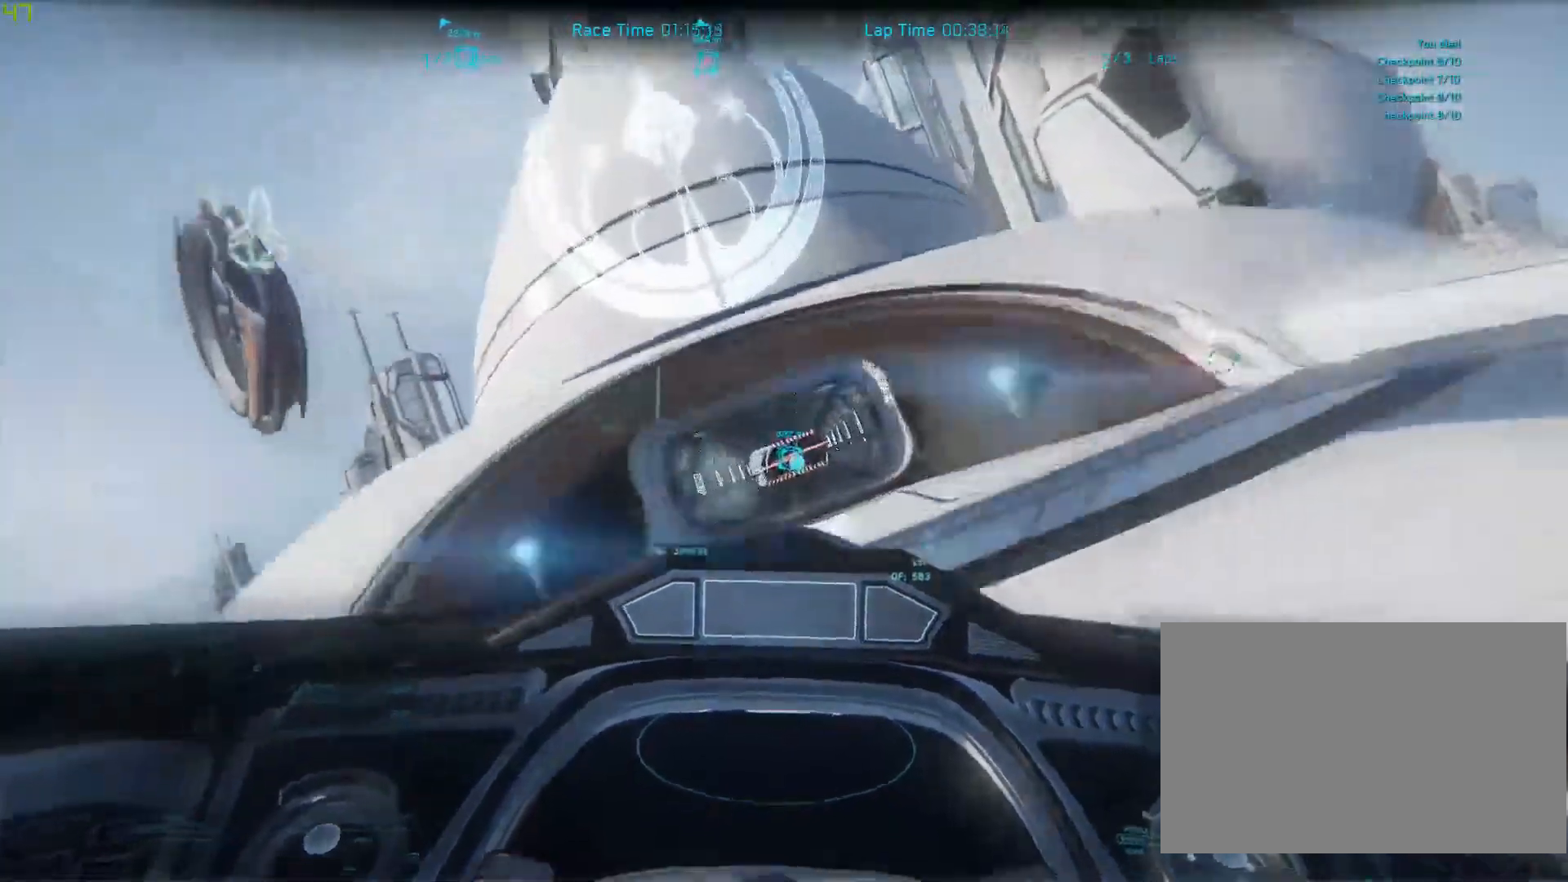
{"keys": ["s", "space"], "mouse": [], "events": [[100, "space", "up"], [200, "s", "down"], [233, "shift", "up"], [500, "space", "down"]]}
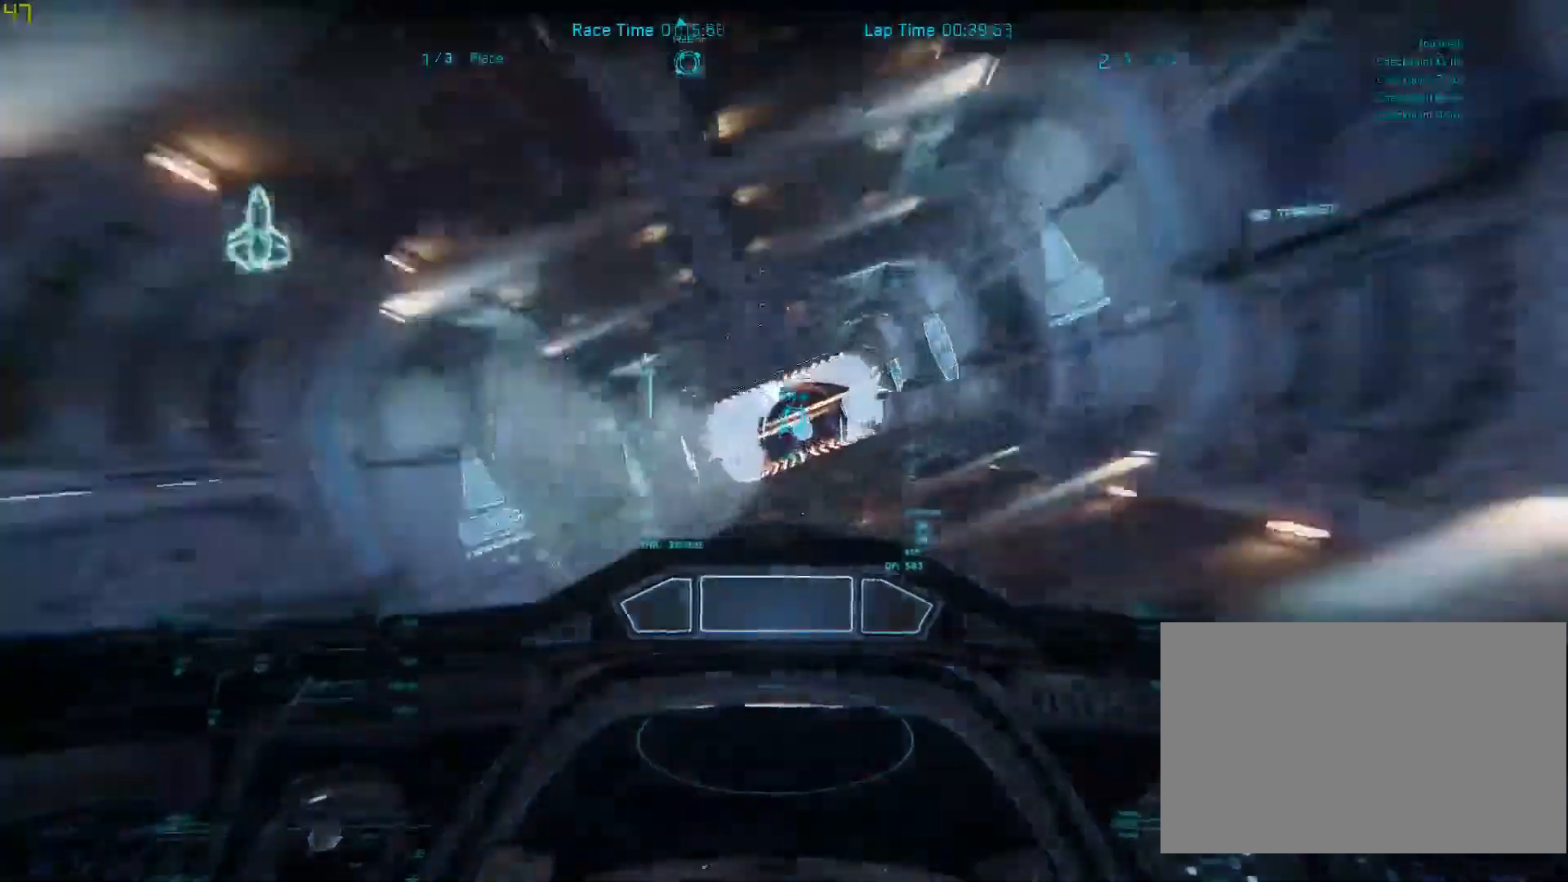
{"keys": [], "mouse": [], "events": [[333, "s", "up"], [333, "space", "up"]]}
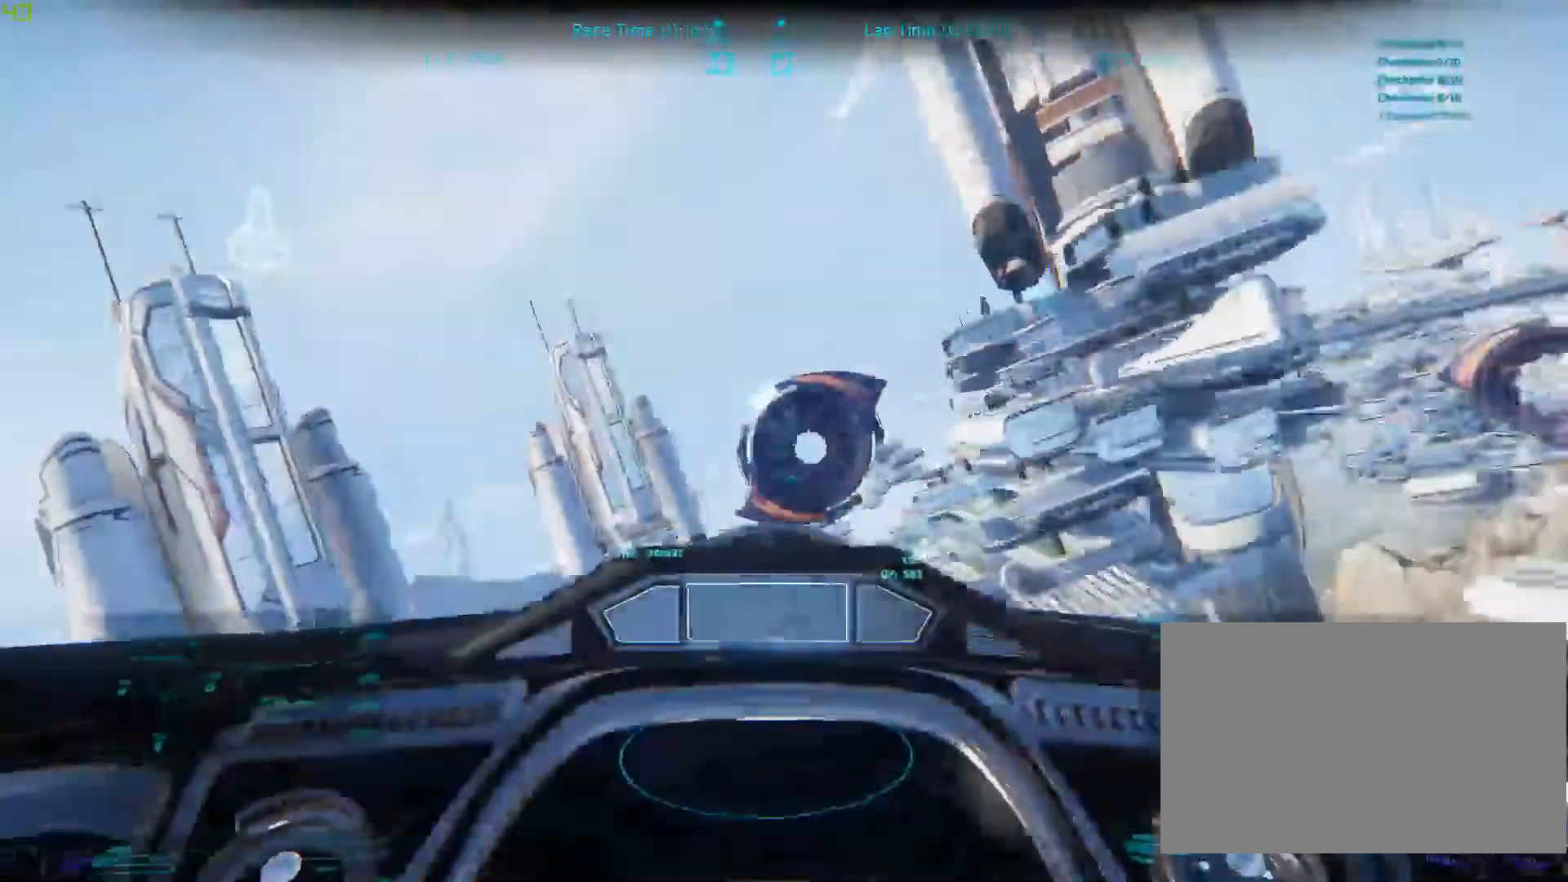
{"keys": ["space"], "mouse": [], "events": [[233, "space", "down"]]}
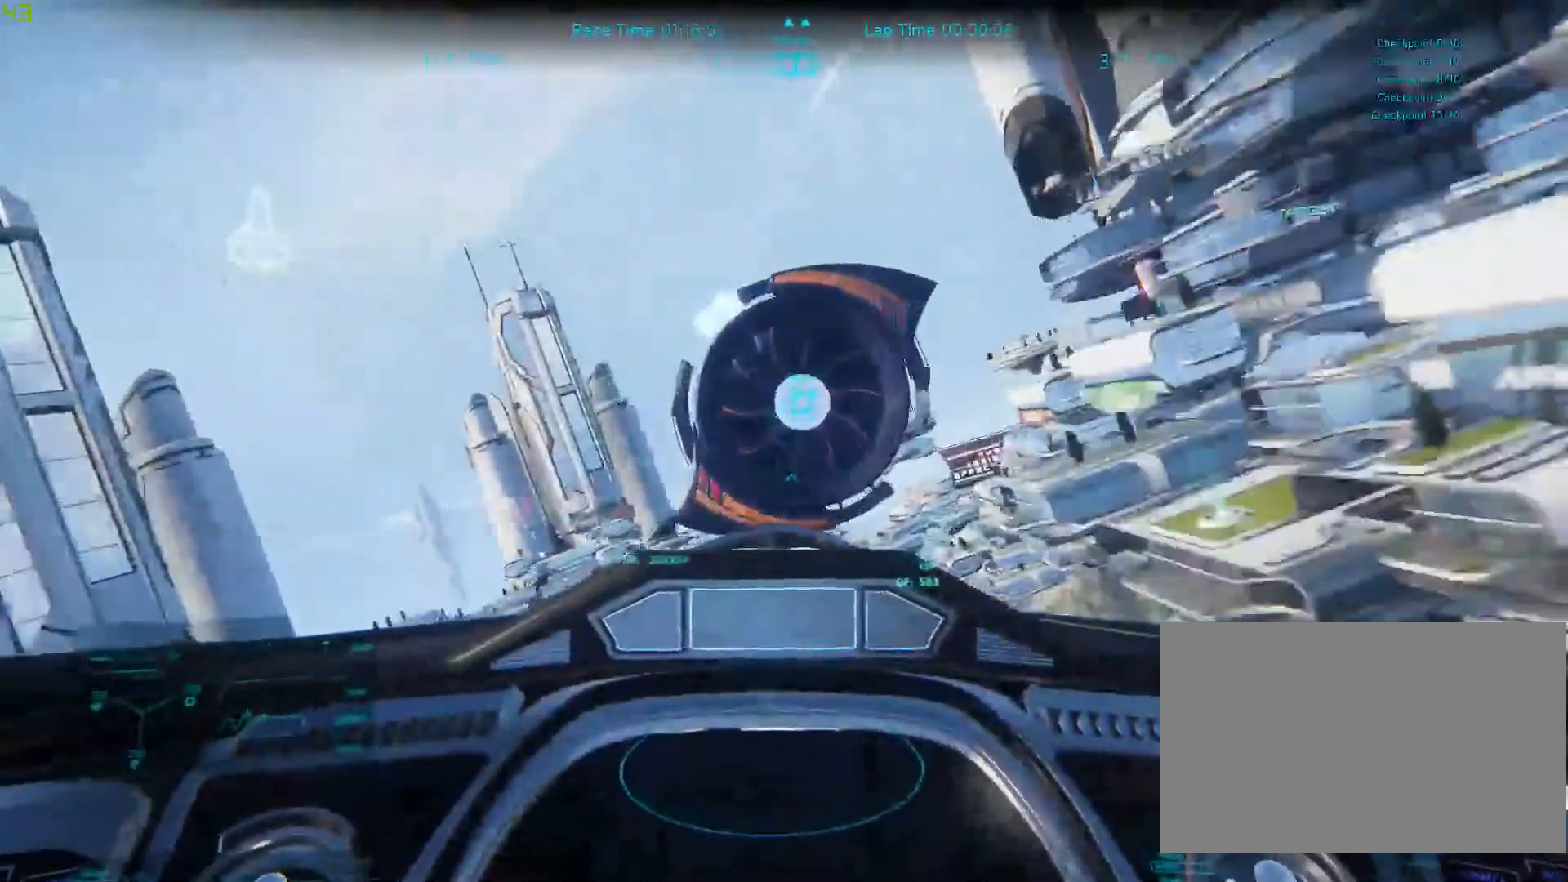
{"keys": ["space", "w"], "mouse": [], "events": [[433, "w", "down"]]}
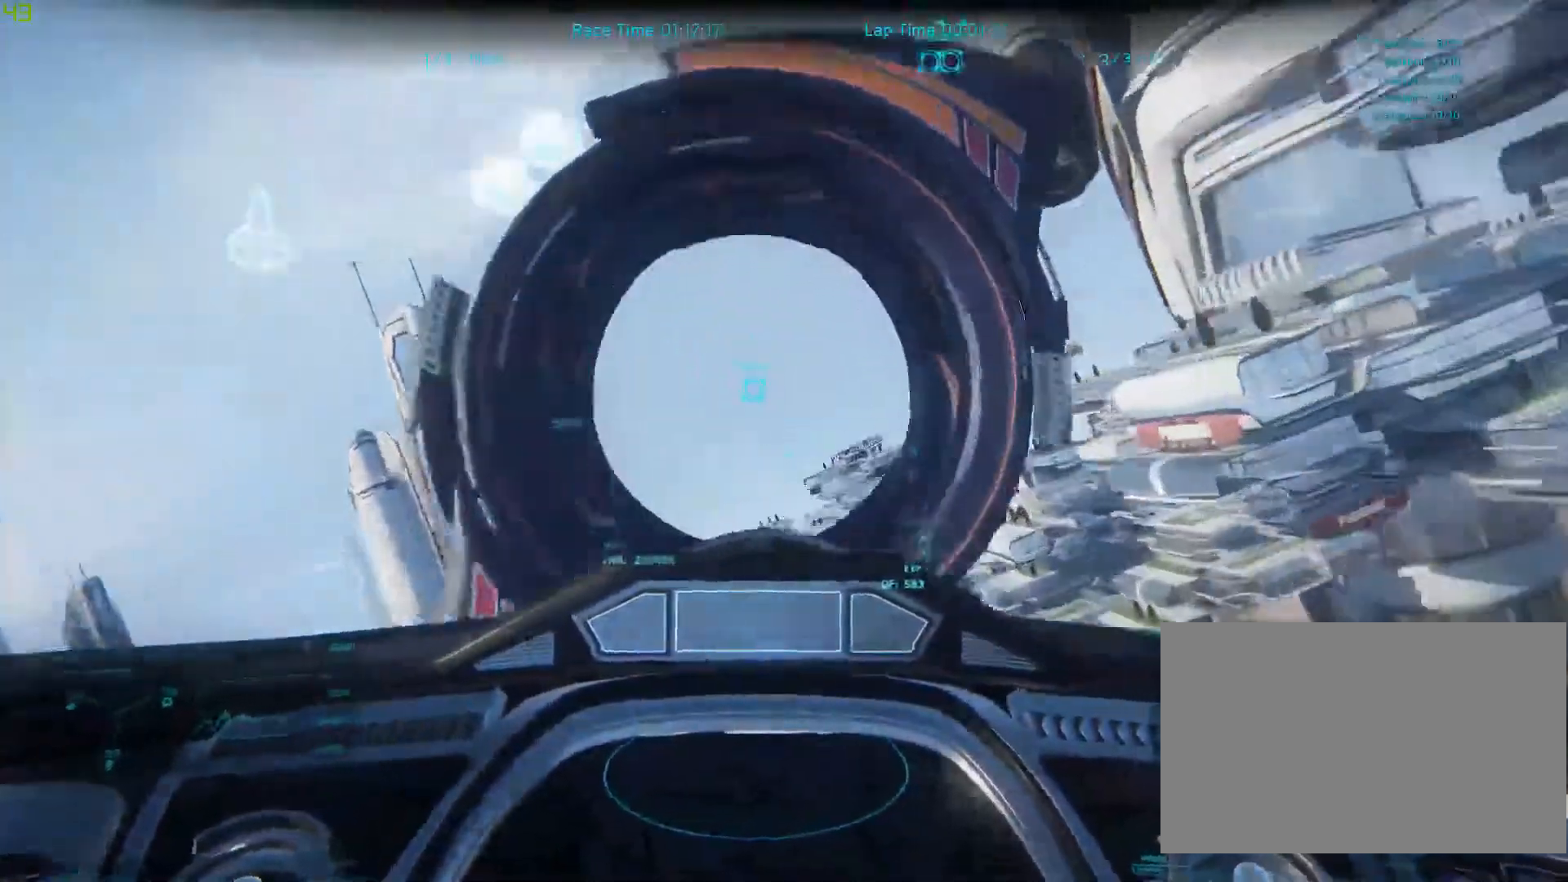
{"keys": ["shift", "space", "w"], "mouse": [], "events": [[233, "shift", "down"]]}
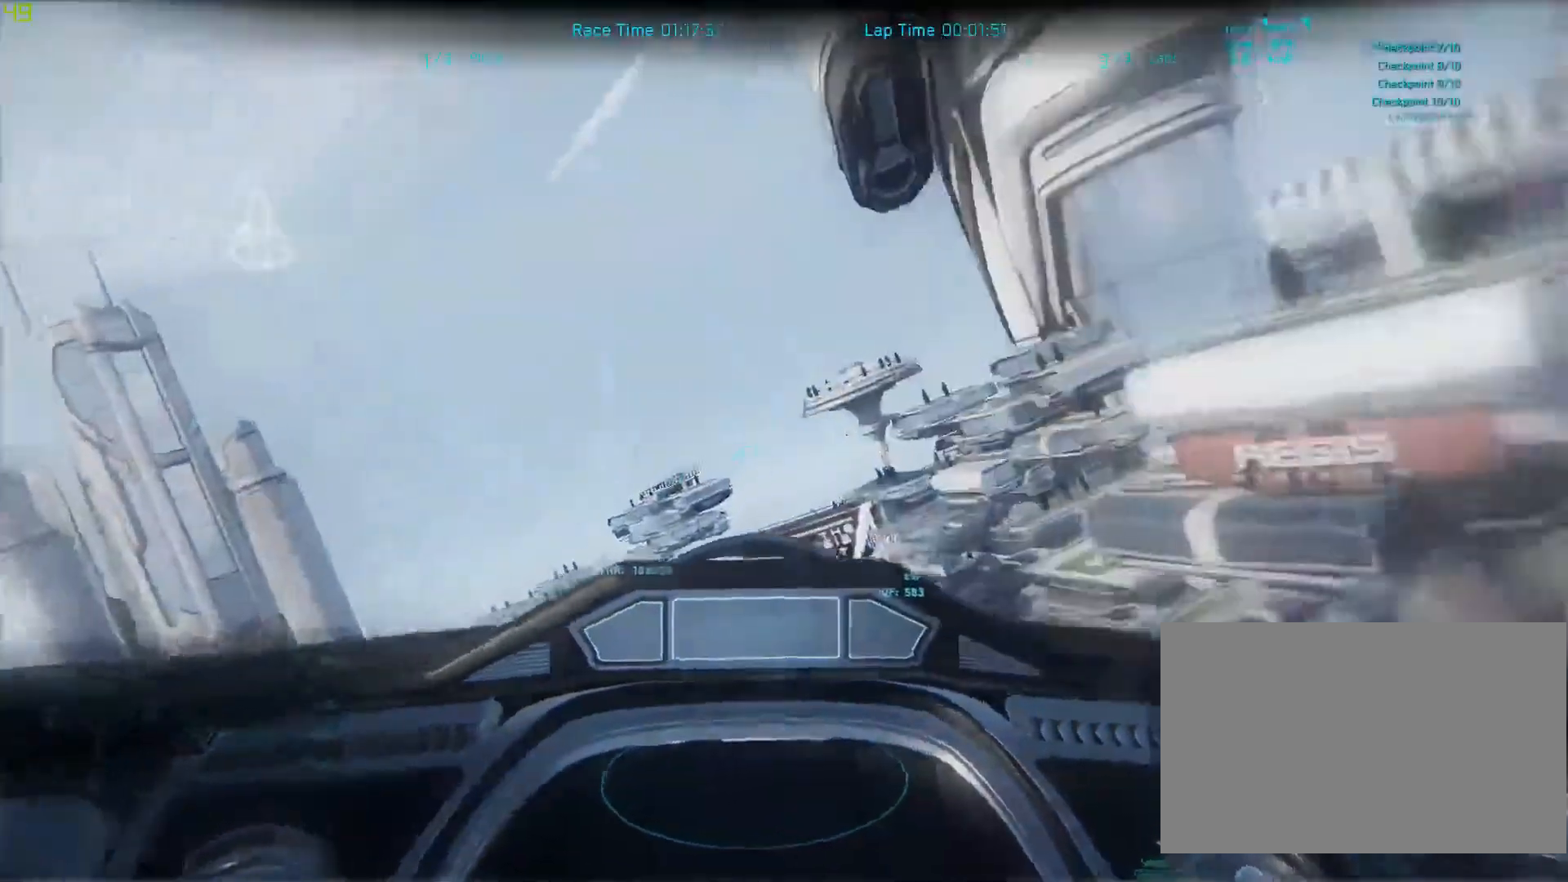
{"keys": ["shift", "space", "w"], "mouse": [], "events": []}
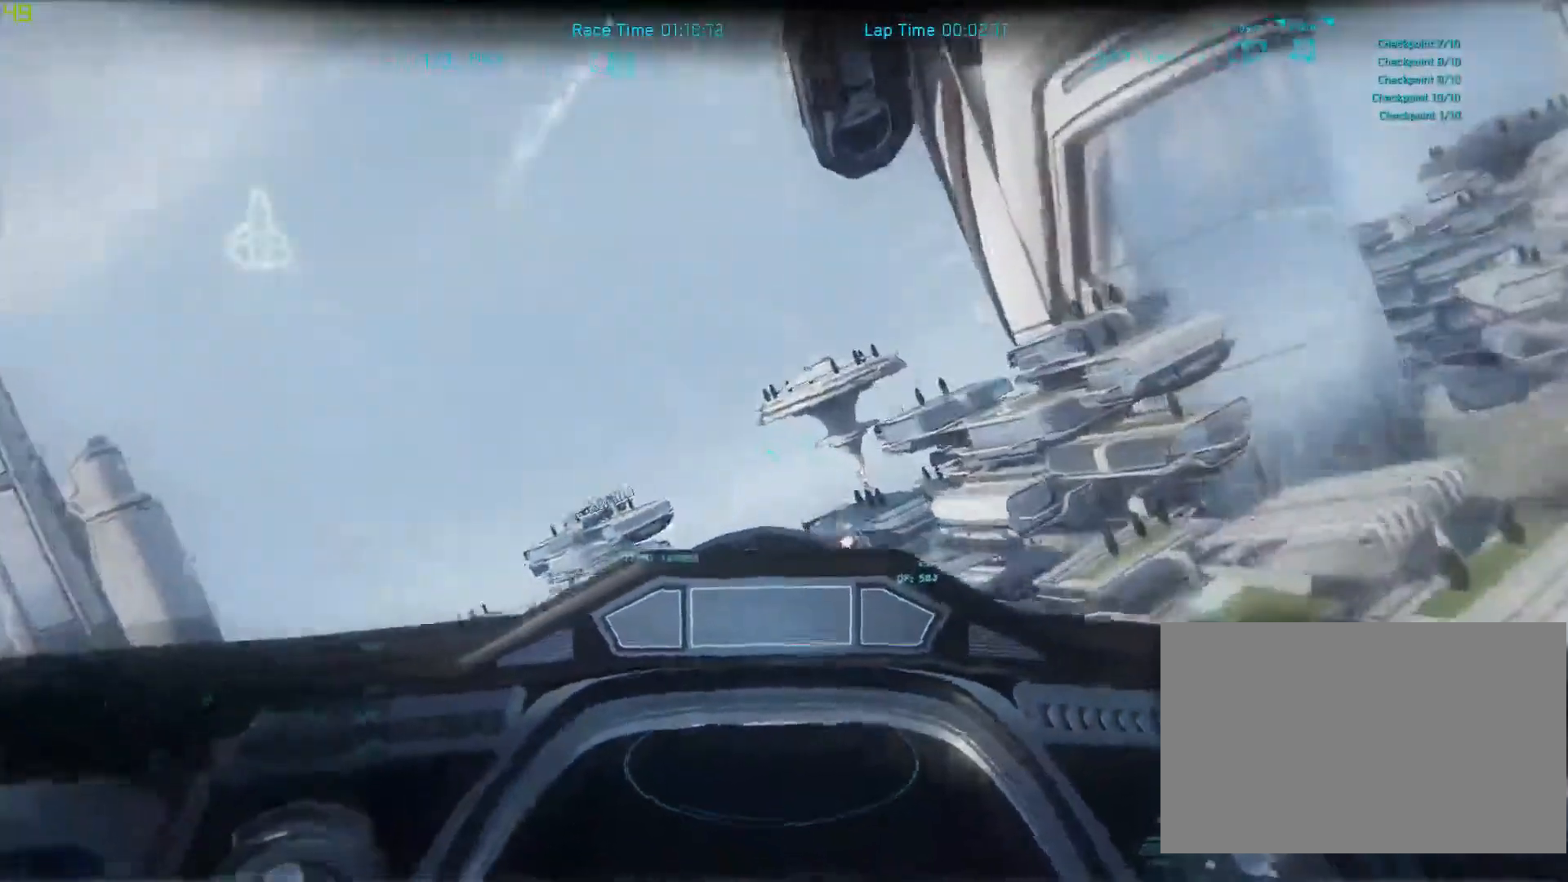
{"keys": [], "mouse": [], "events": [[100, "w", "up"], [167, "space", "up"], [233, "space", "down"], [300, "space", "up"], [400, "shift", "up"]]}
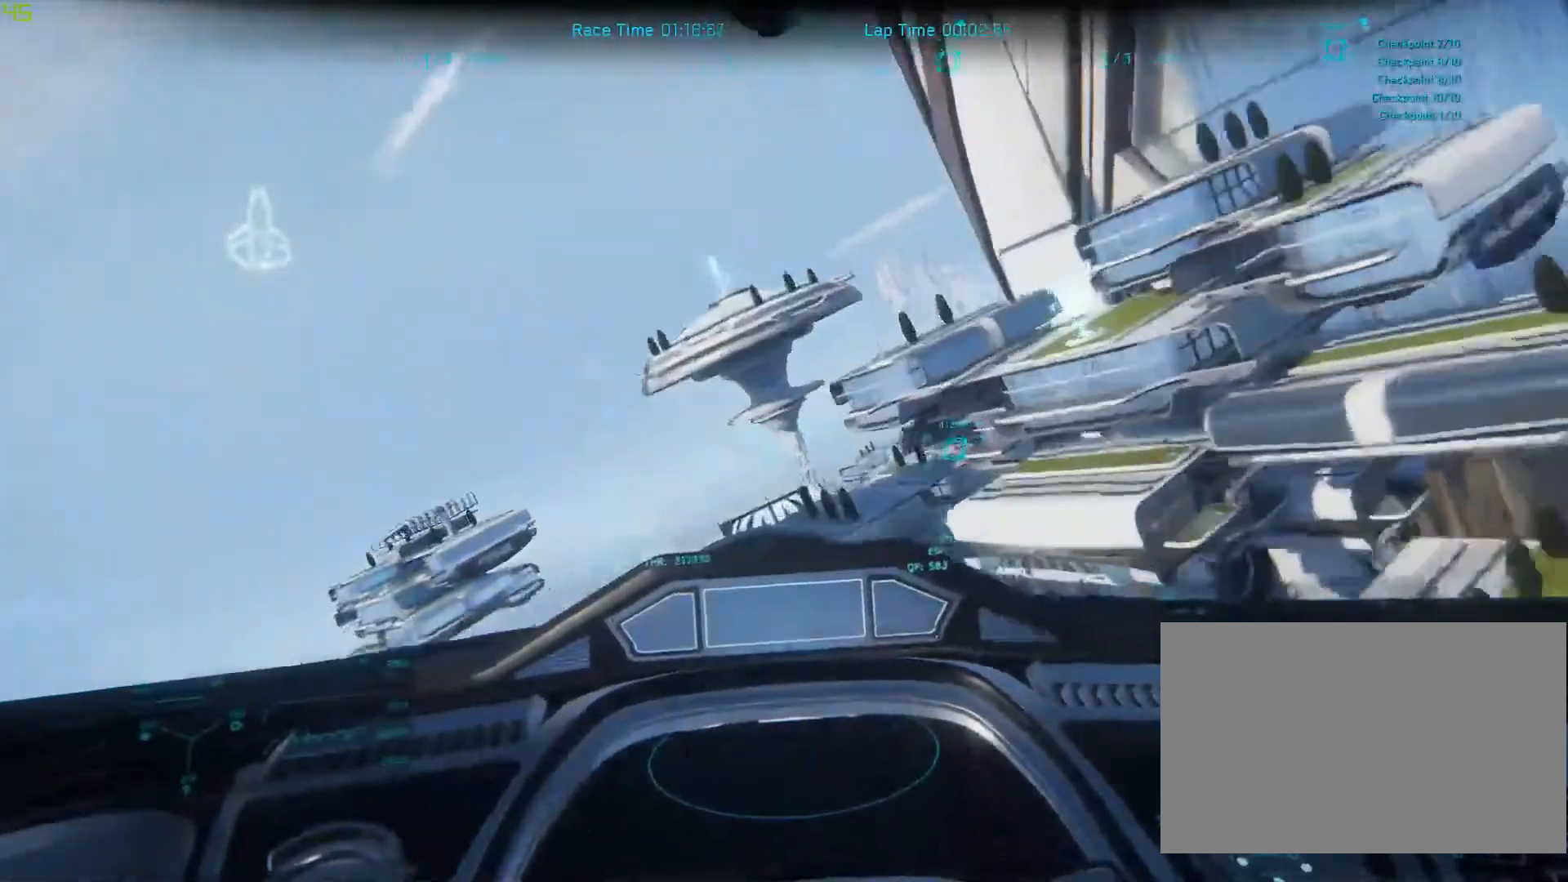
{"keys": ["shift"], "mouse": [], "events": [[100, "shift", "down"], [100, "space", "down"], [300, "shift", "up"], [367, "space", "up"], [433, "shift", "down"]]}
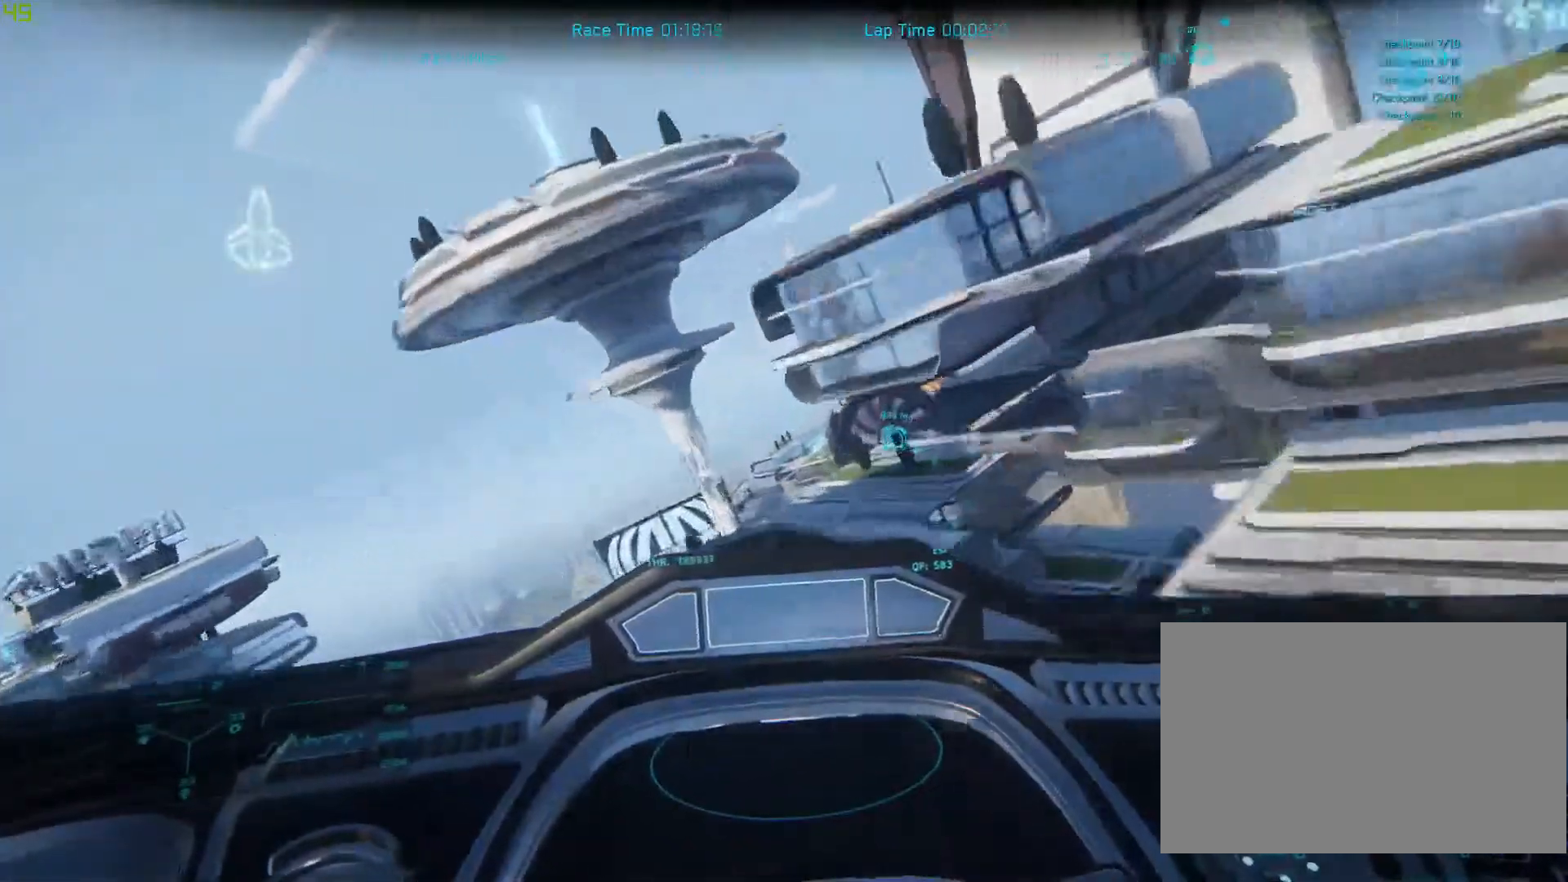
{"keys": ["shift"], "mouse": [], "events": [[267, "shift", "up"], [300, "shift", "down"]]}
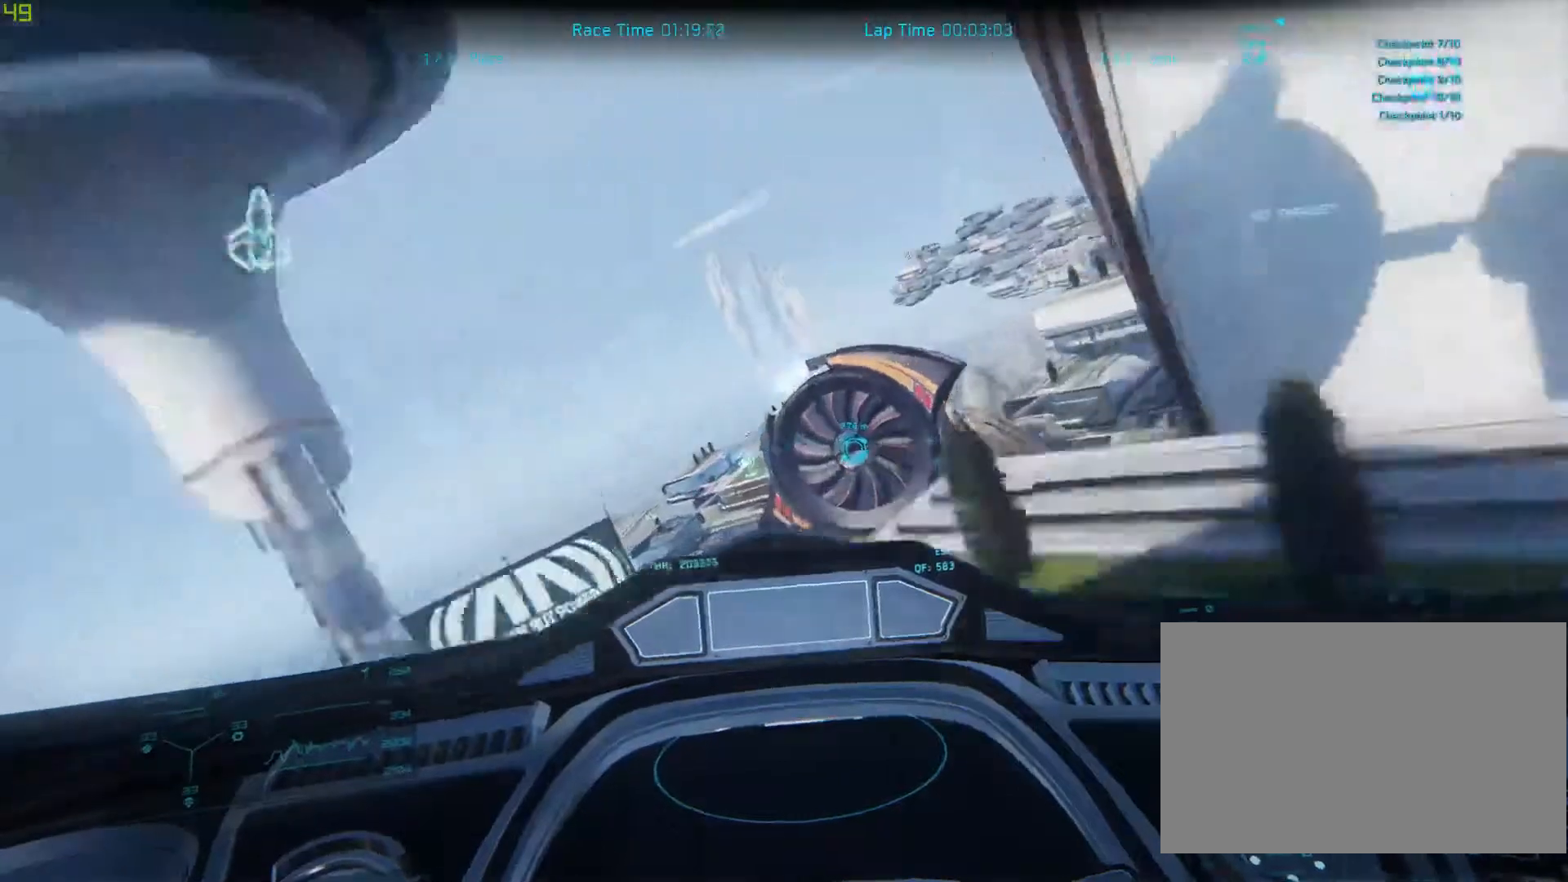
{"keys": ["s", "space"], "mouse": [], "events": [[67, "shift", "up"], [233, "shift", "down"], [333, "shift", "up"], [400, "s", "down"], [500, "space", "down"]]}
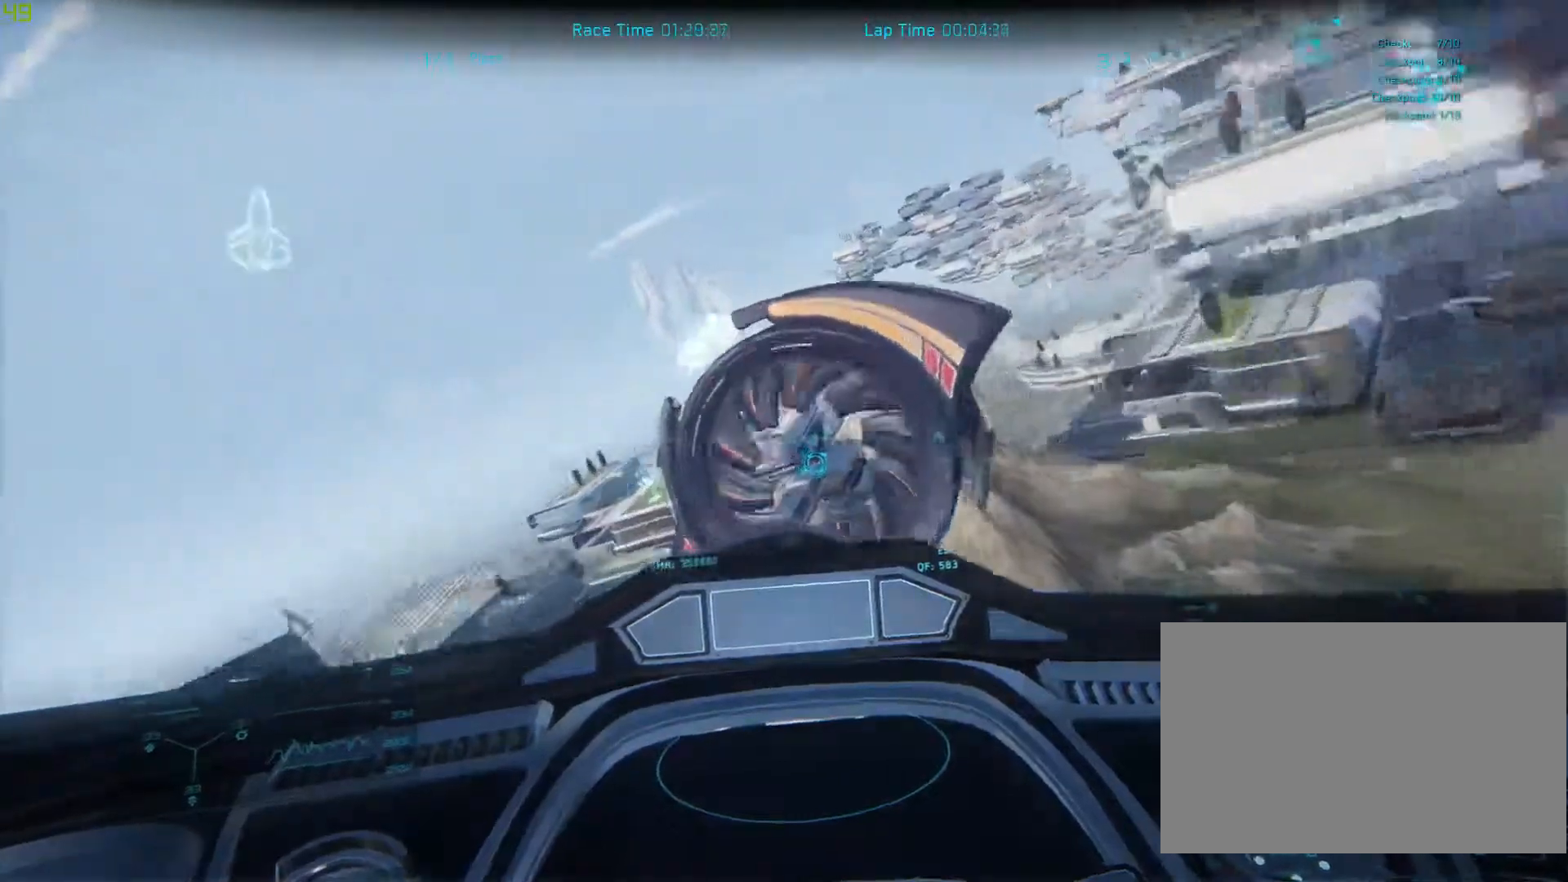
{"keys": ["s", "space"], "mouse": [], "events": []}
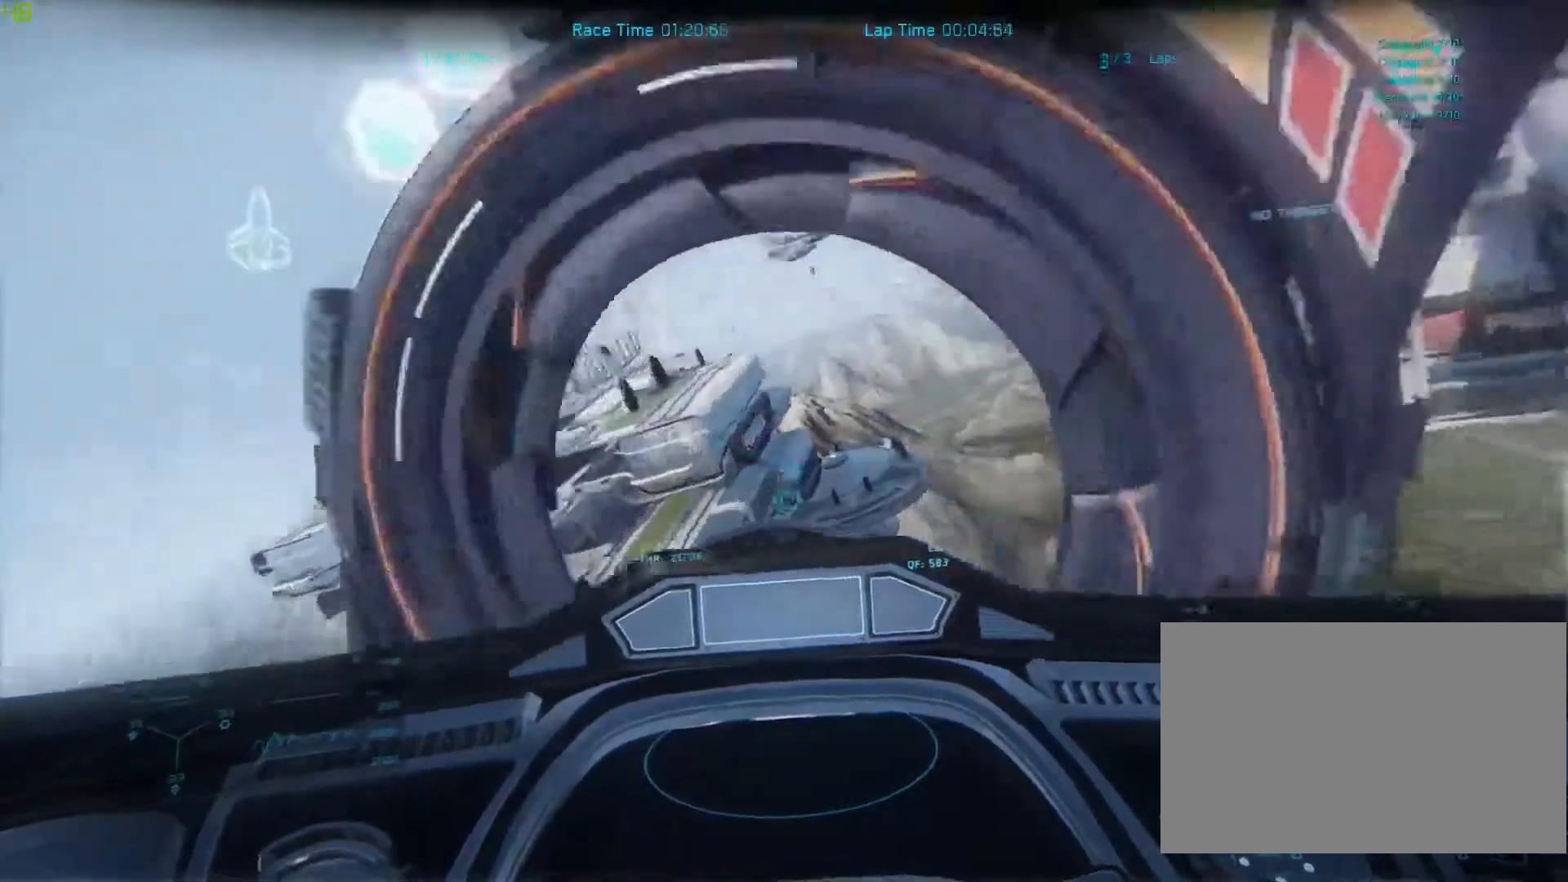
{"keys": ["space"], "mouse": [], "events": [[167, "s", "up"]]}
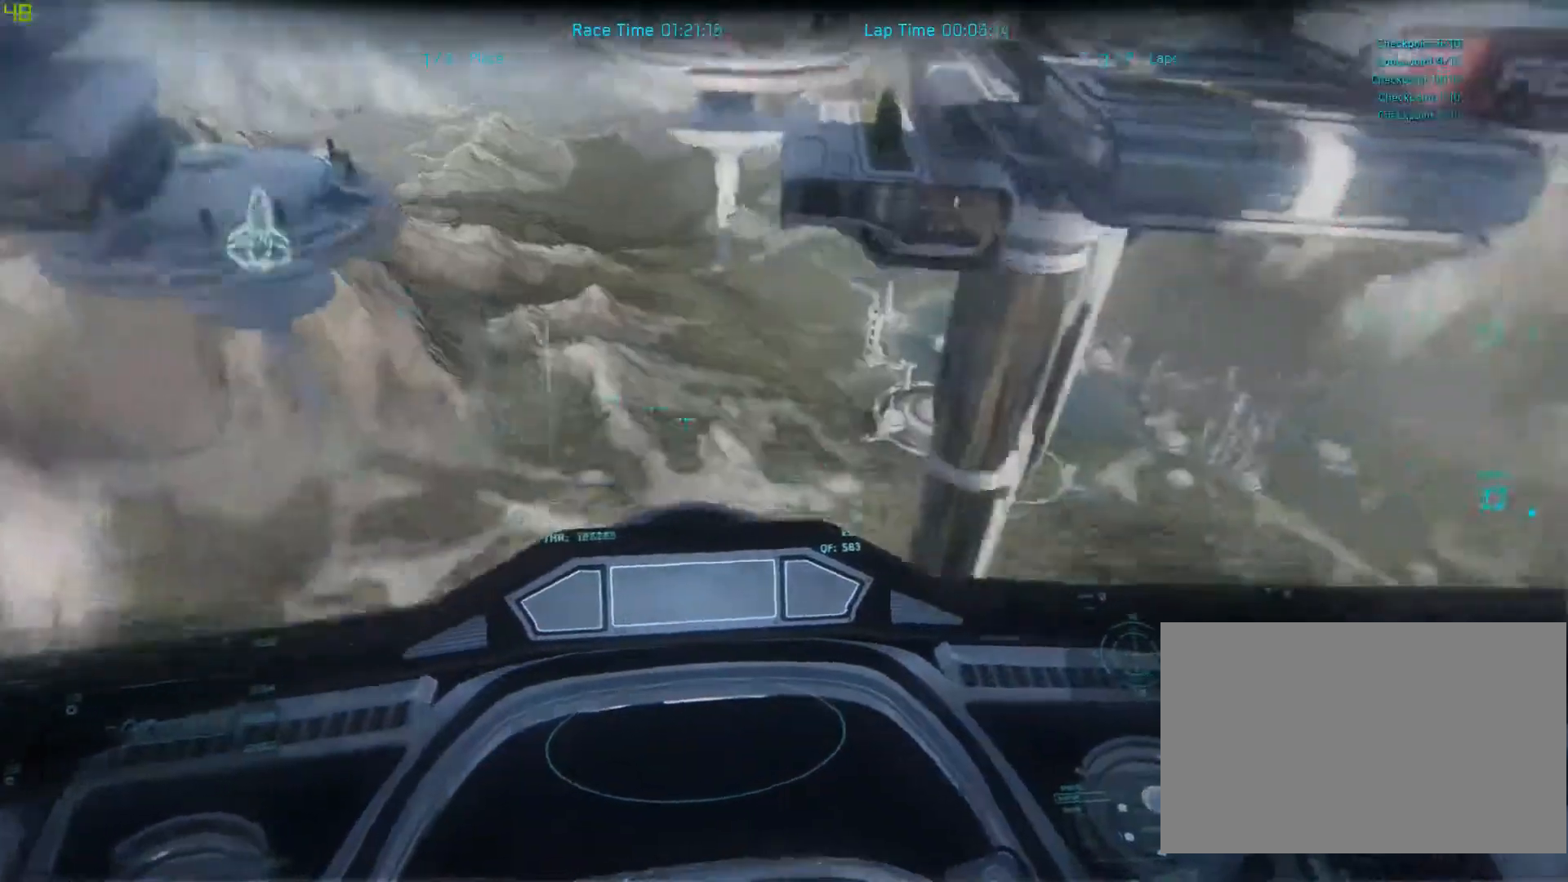
{"keys": ["shift", "space", "w"], "mouse": [], "events": [[200, "shift", "down"], [200, "w", "down"]]}
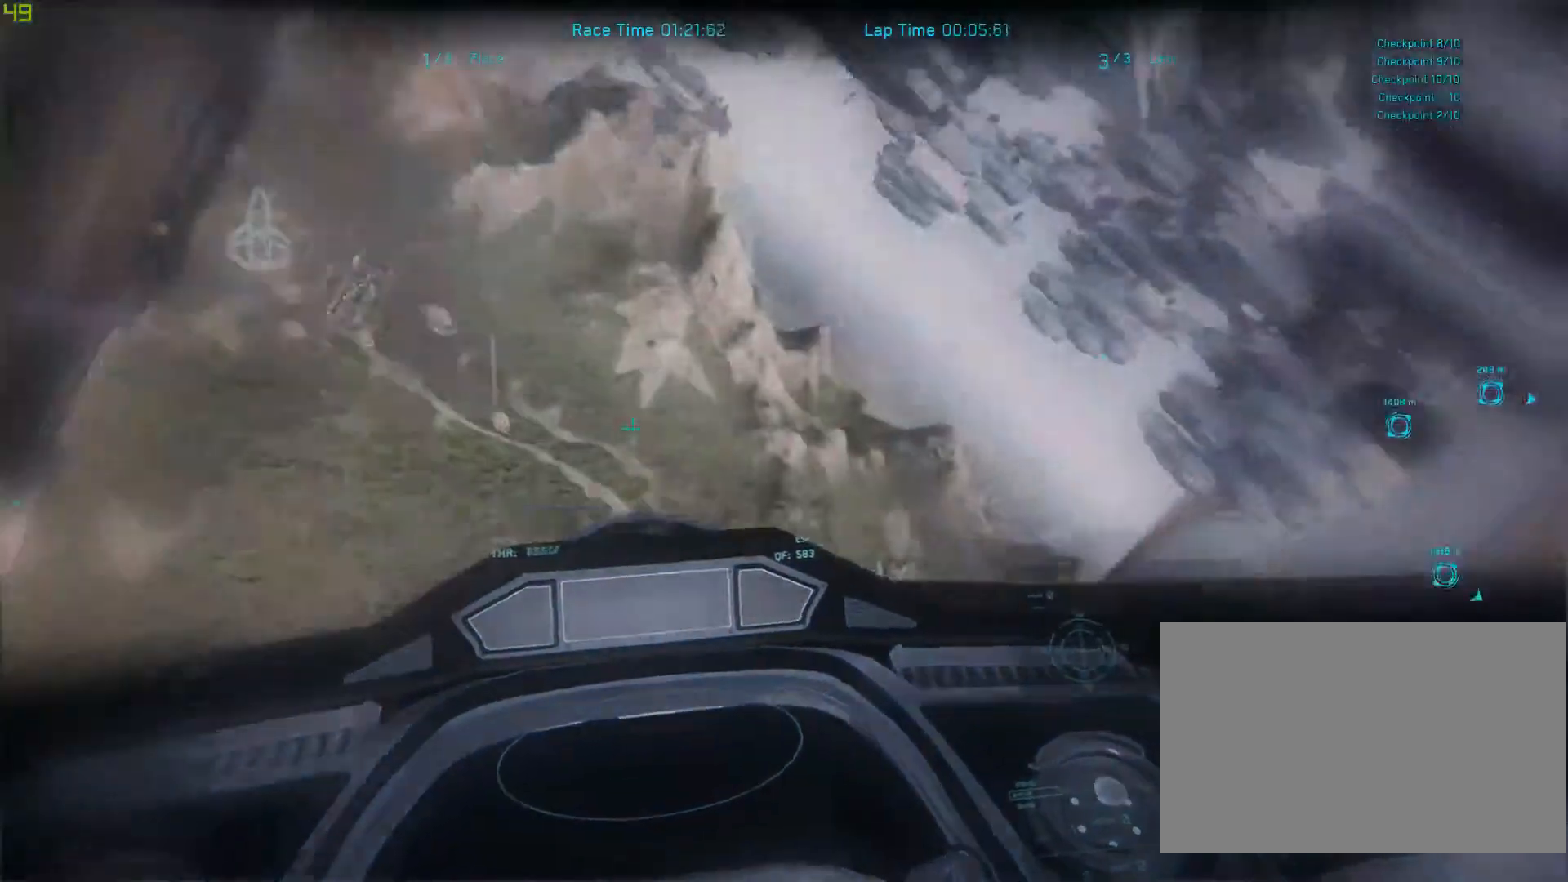
{"keys": ["shift", "space", "w"], "mouse": [], "events": []}
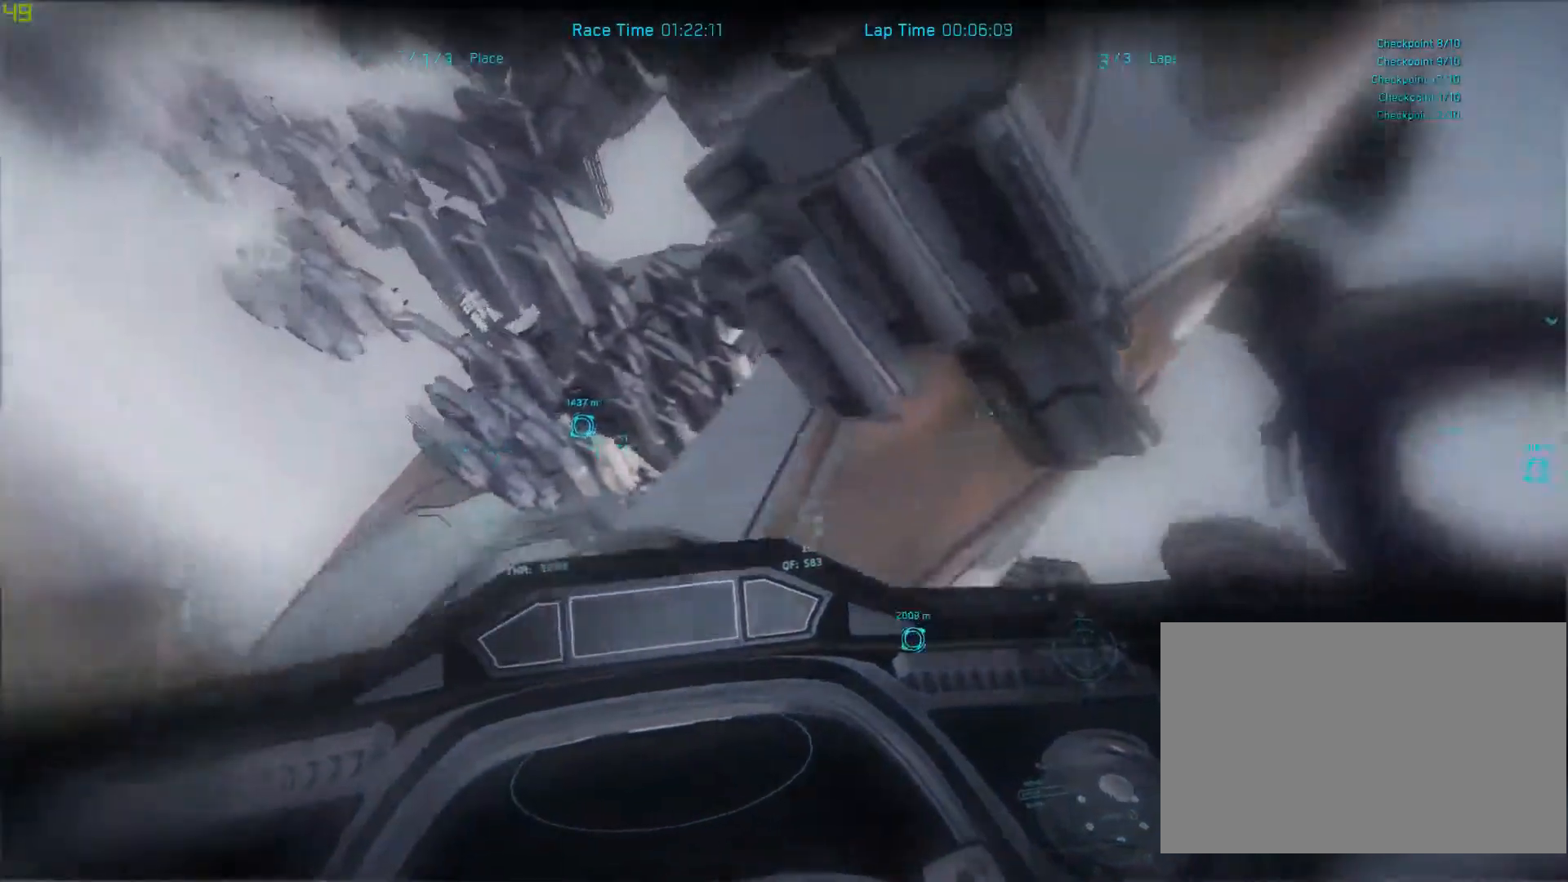
{"keys": ["shift", "space", "w"], "mouse": [], "events": []}